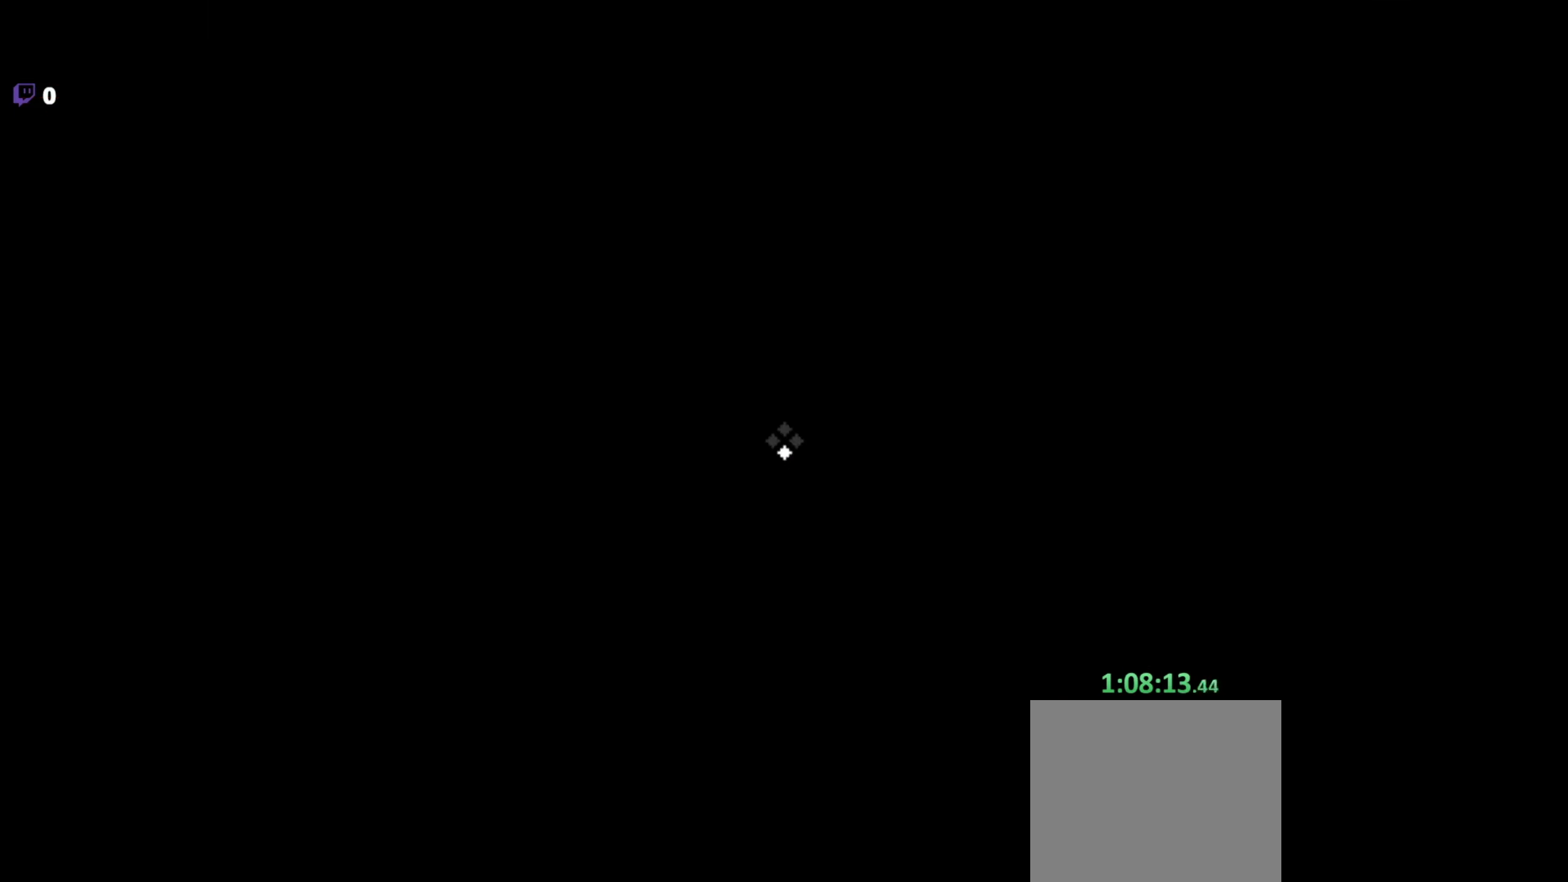
Gameplay with keyboard and mouse; each line is a JSON object with the keys and mouse buttons held at the frame after it. "events" lists presses ("down") and releases ("up") of "a", "c", "d", "e", "f", "q", "r", "s", "space", "w", "x", "z" and "mouse_left" between this image and that frame as [ms after this image, input, new state], when the widget could be followed in between. "mouse_left" = the "left" button of the "mouse" list. No other keys are recorded. Mouse movement is not recorded.
{"keys": [], "mouse": [], "events": []}
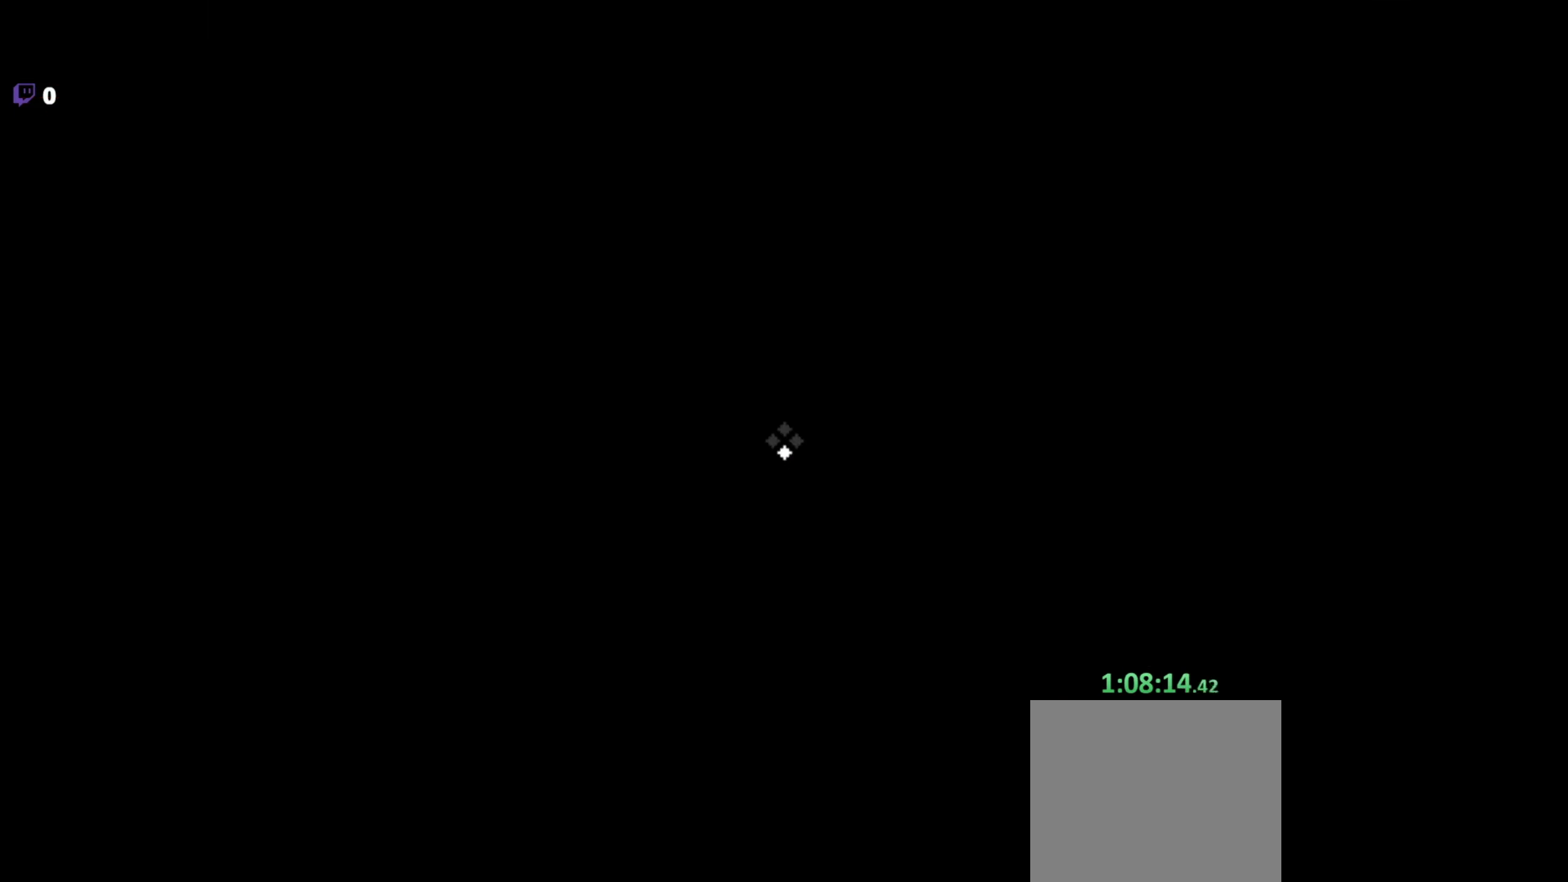
{"keys": [], "mouse": [], "events": []}
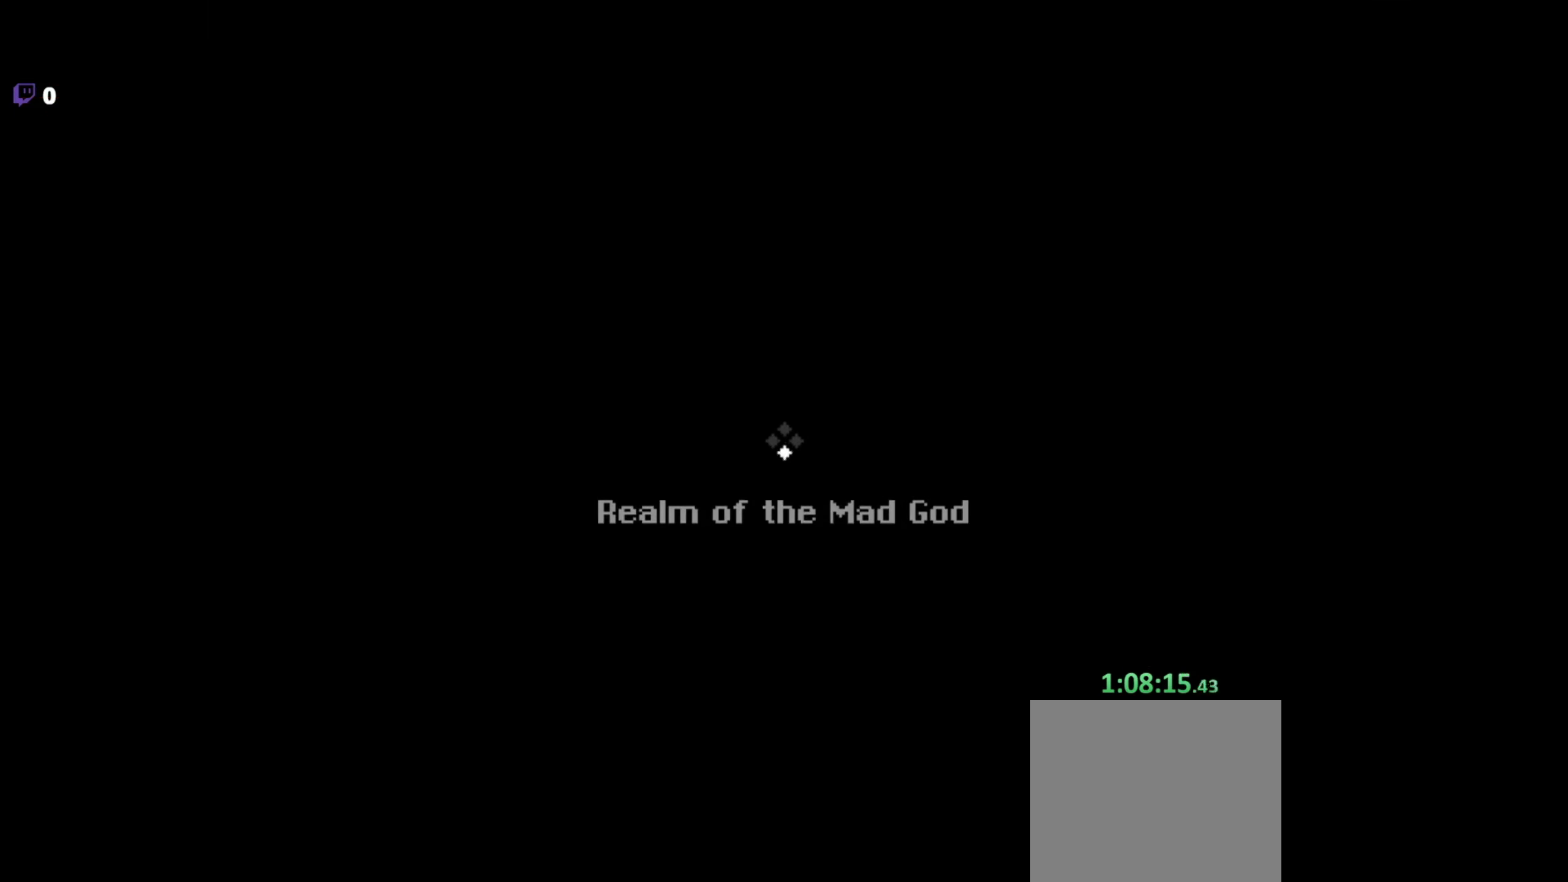
{"keys": [], "mouse": [], "events": []}
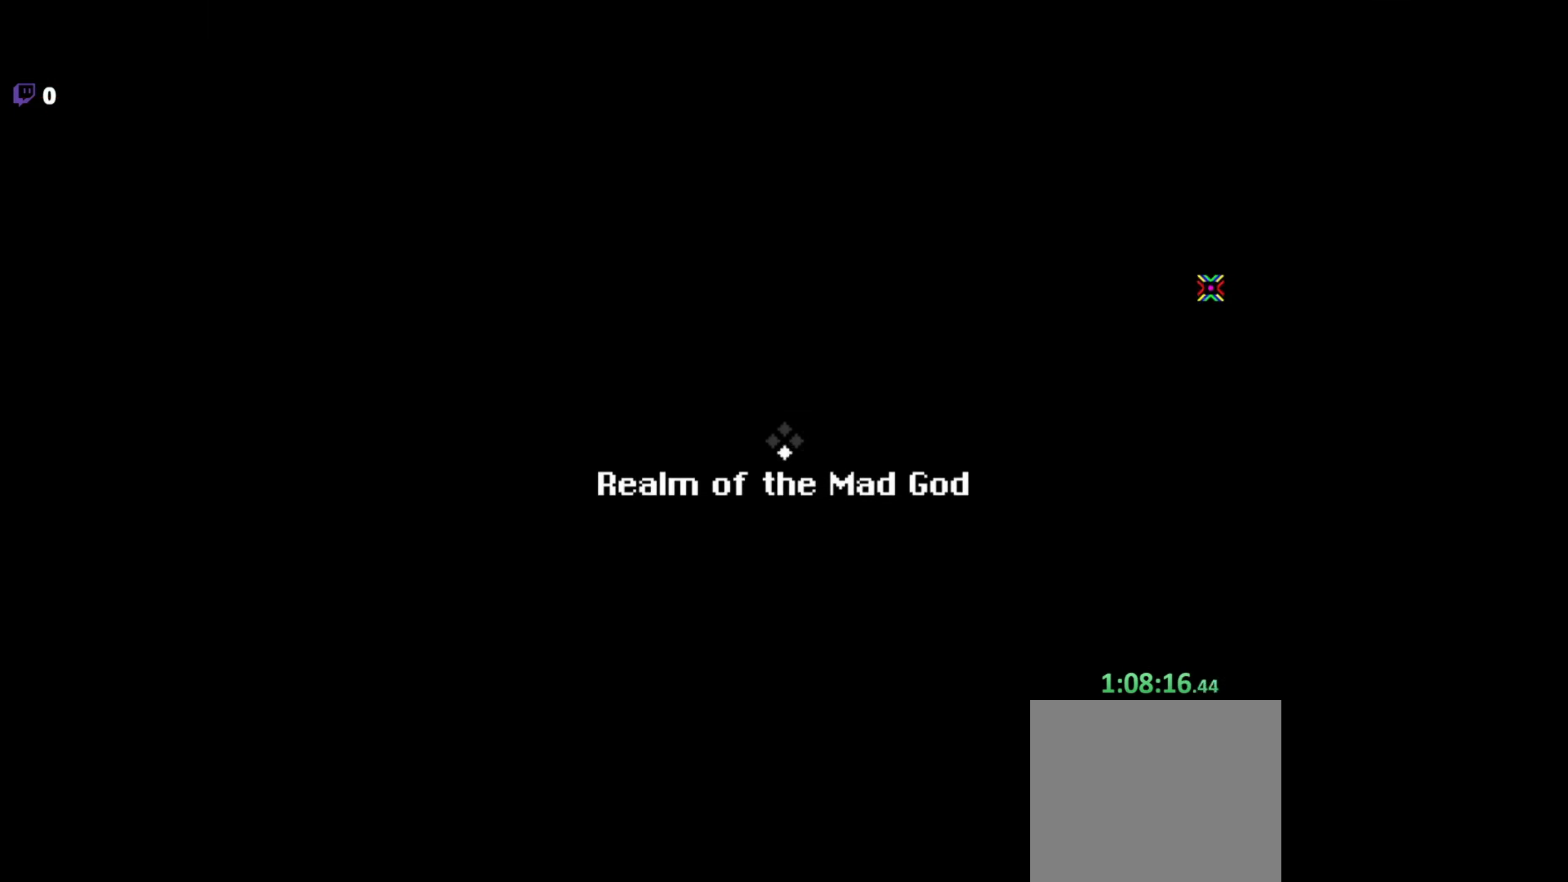
{"keys": ["a"], "mouse": [], "events": [[416, "a", "down"]]}
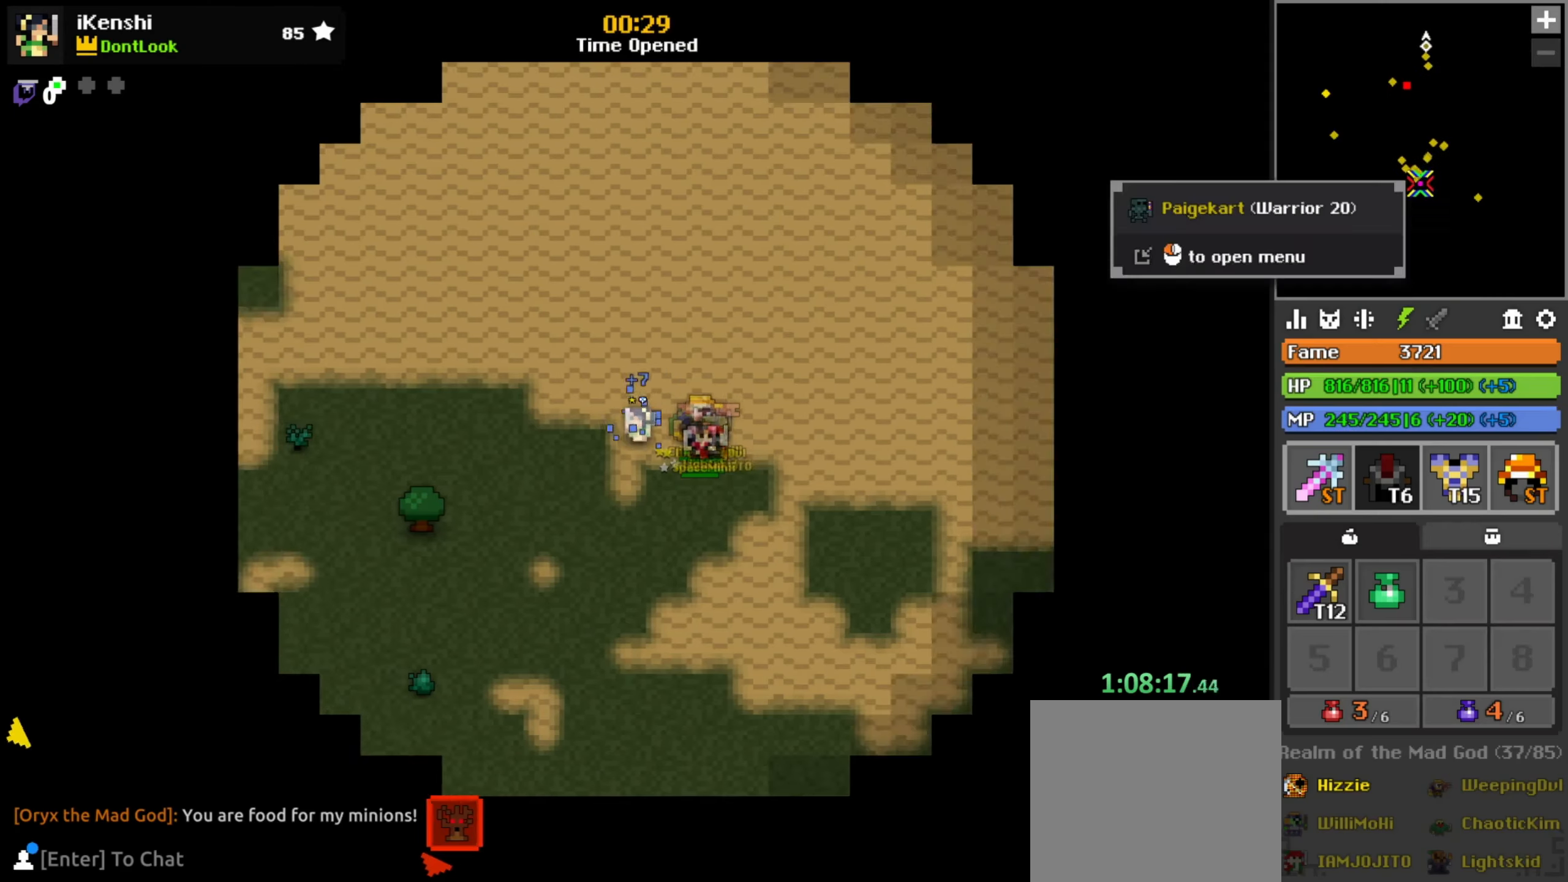
{"keys": [], "mouse": [], "events": [[233, "mouse_left", "down"], [283, "mouse_left", "up"], [300, "a", "up"], [400, "mouse_left", "down"], [450, "mouse_left", "up"]]}
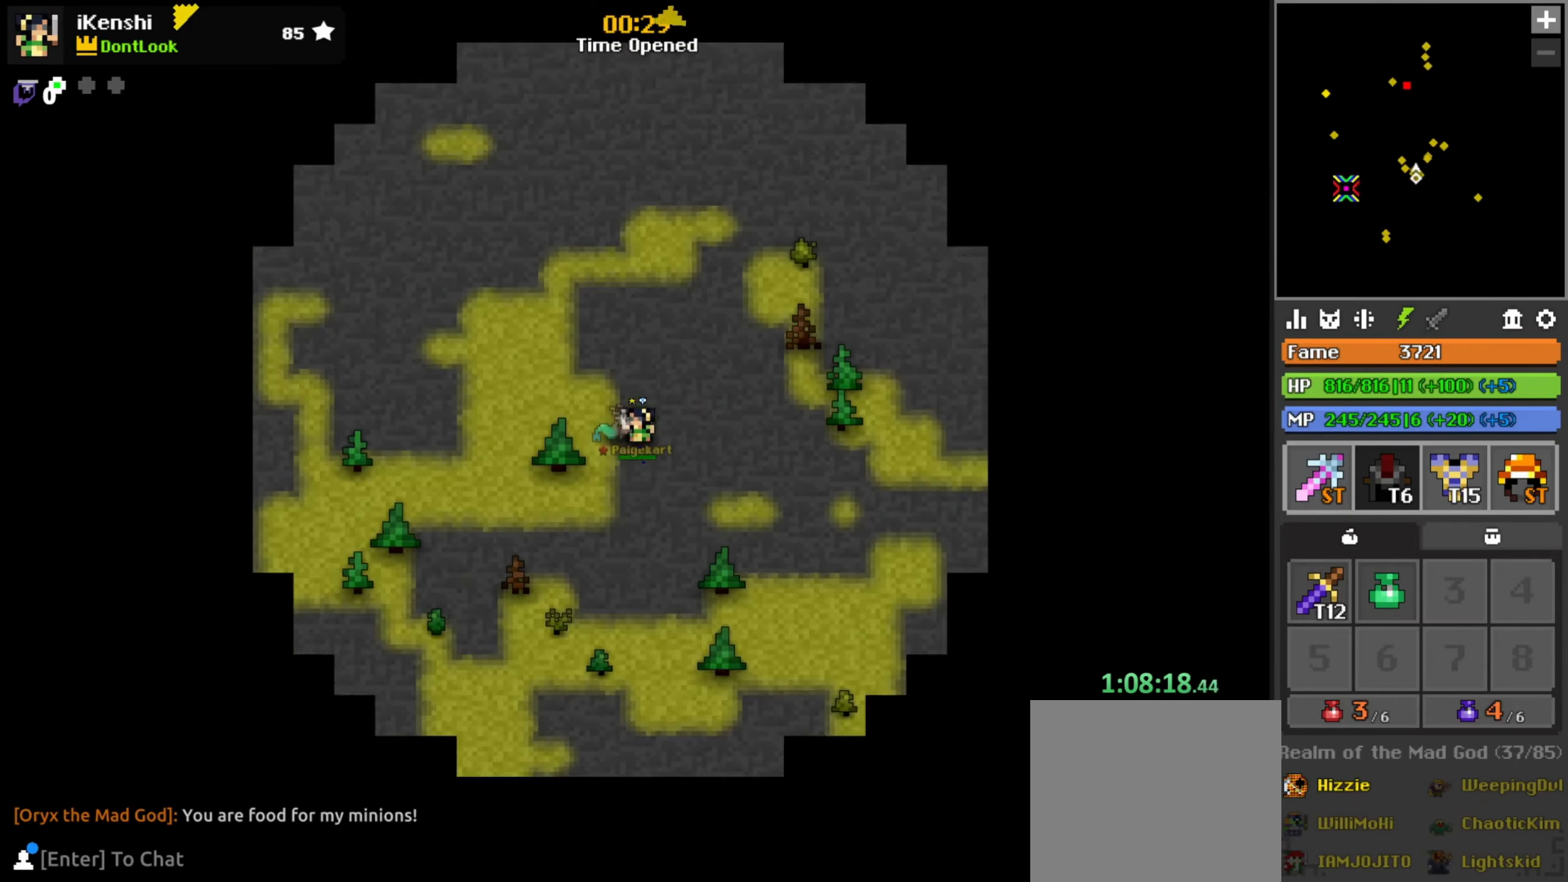
{"keys": ["w"], "mouse": [], "events": [[50, "s", "down"], [200, "d", "down"], [200, "s", "up"], [250, "d", "up"], [283, "a", "down"], [283, "w", "down"], [350, "a", "up"]]}
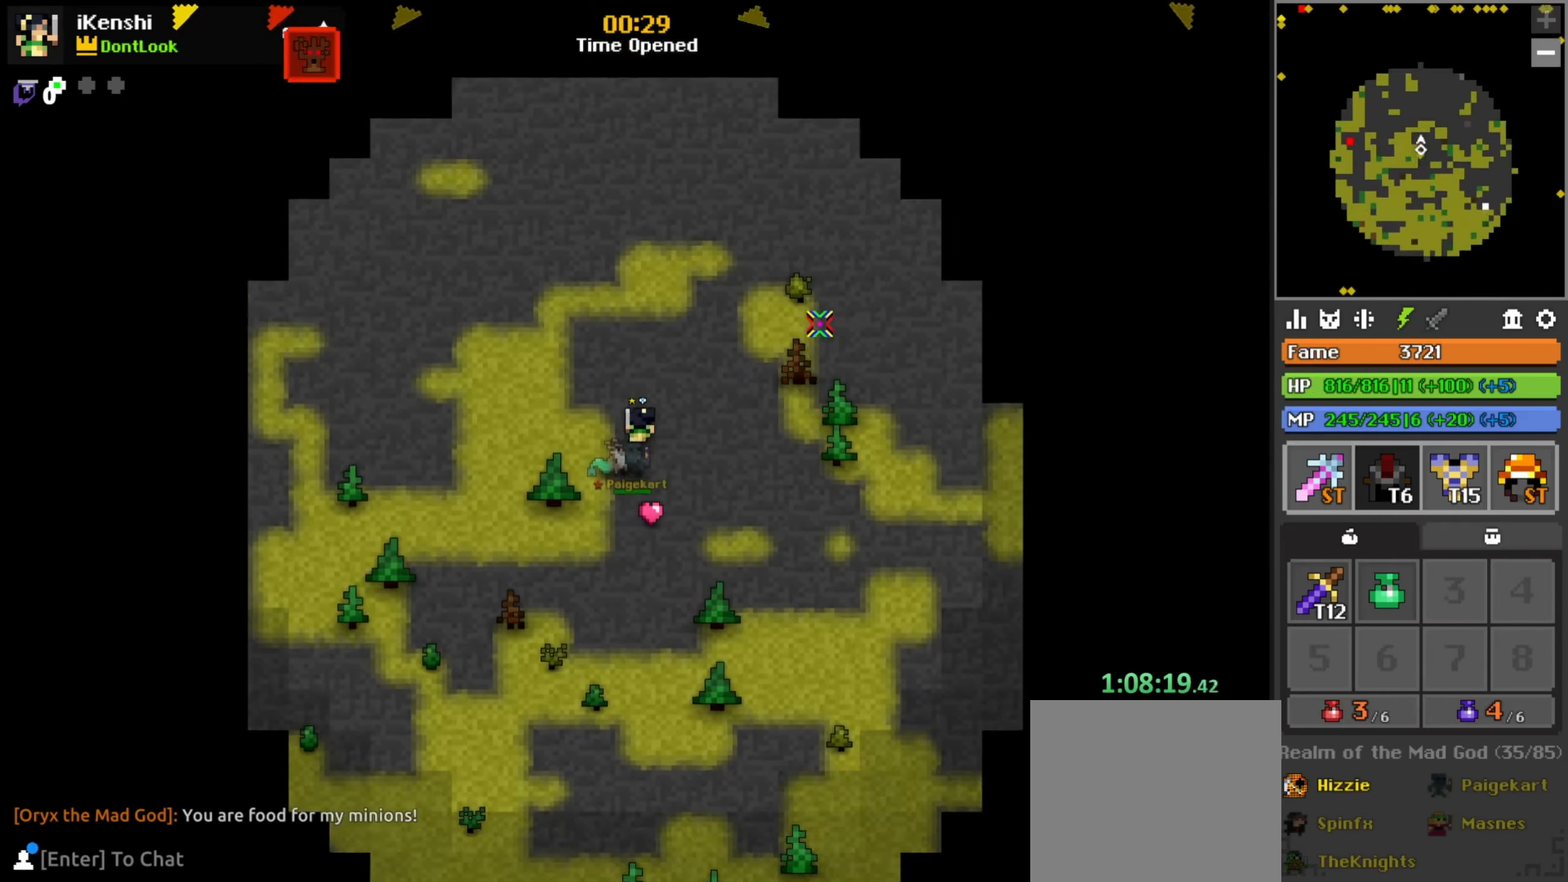
{"keys": ["space", "w"], "mouse": ["left"], "events": [[17, "q", "down"], [50, "mouse_left", "down"], [50, "q", "up"], [133, "x", "down"], [183, "x", "up"], [300, "space", "down"], [350, "space", "up"], [483, "space", "down"]]}
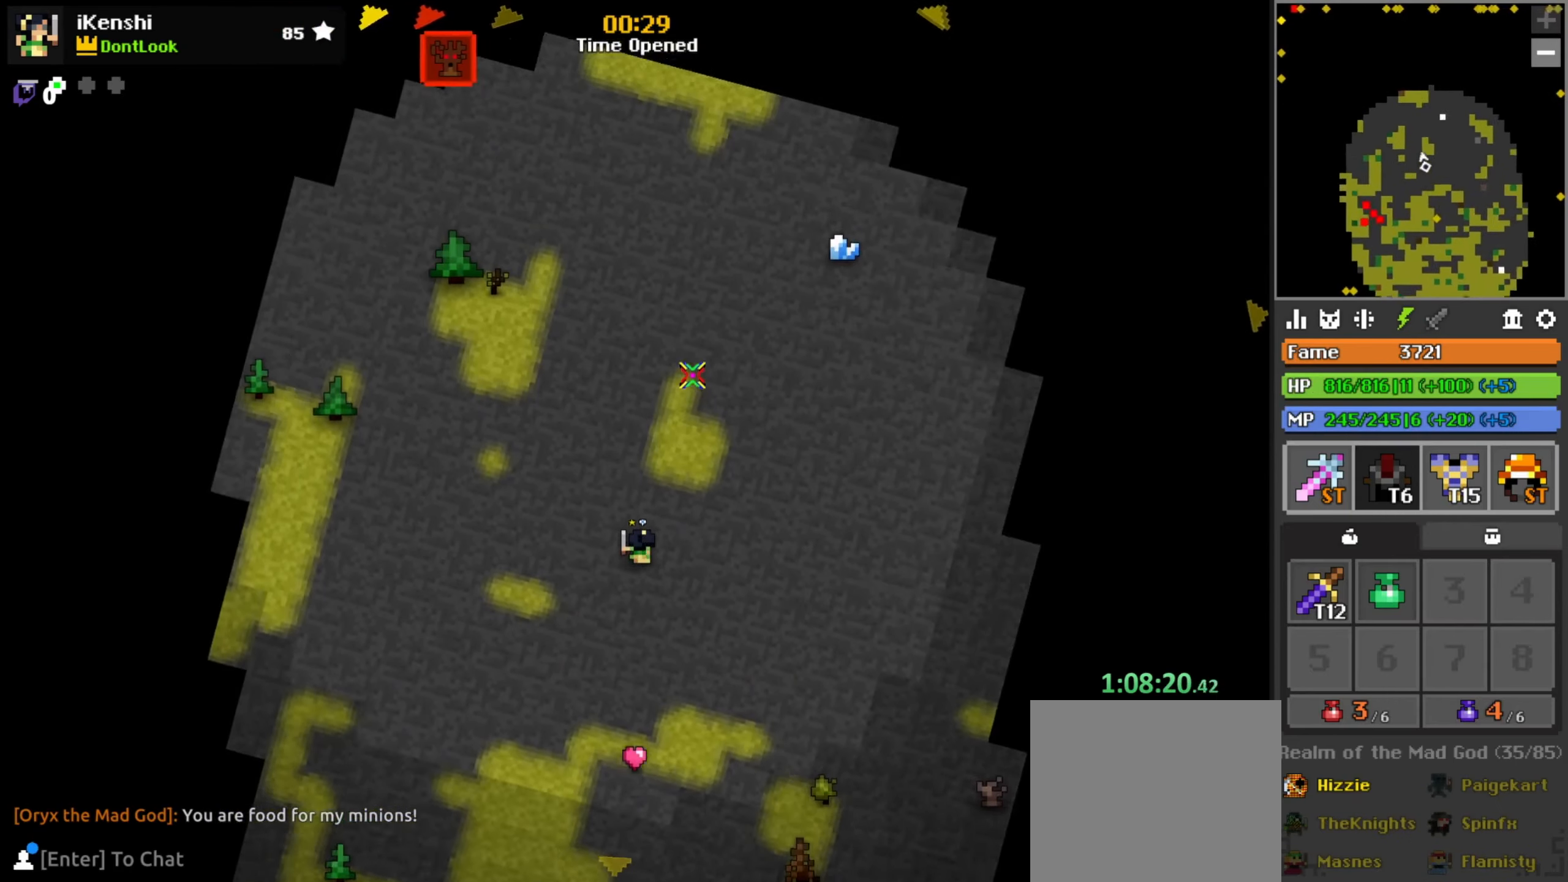
{"keys": ["q", "w"], "mouse": ["left"], "events": [[33, "space", "up"], [150, "r", "down"], [183, "r", "up"], [283, "space", "down"], [333, "space", "up"], [467, "q", "down"]]}
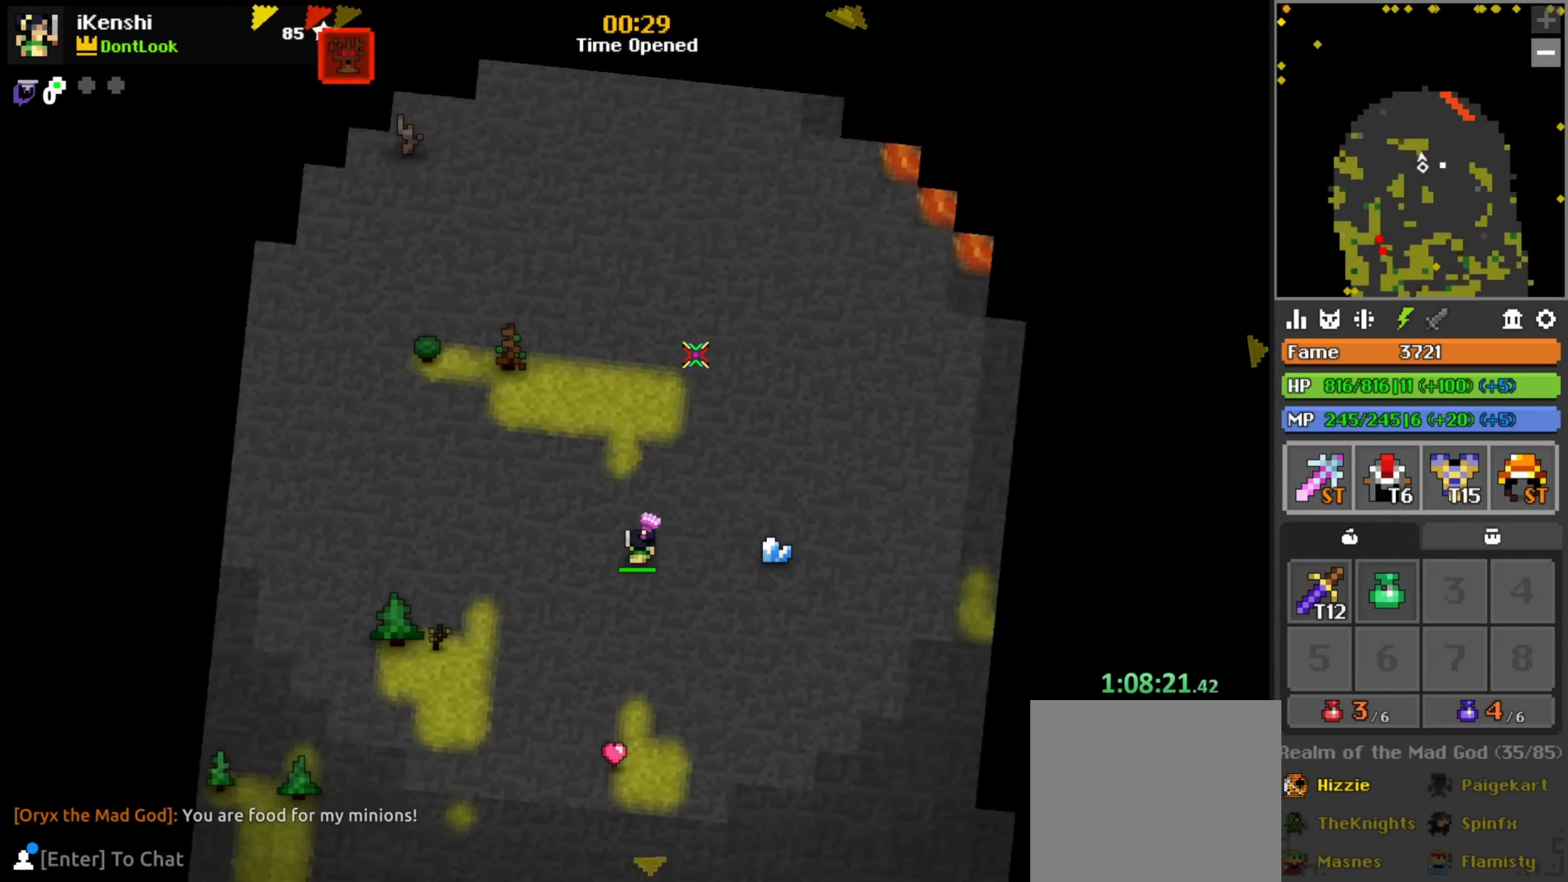
{"keys": ["w"], "mouse": ["left"], "events": [[50, "q", "up"], [117, "space", "down"], [167, "space", "up"], [250, "q", "down"], [283, "q", "up"], [417, "q", "down"], [433, "q", "up"]]}
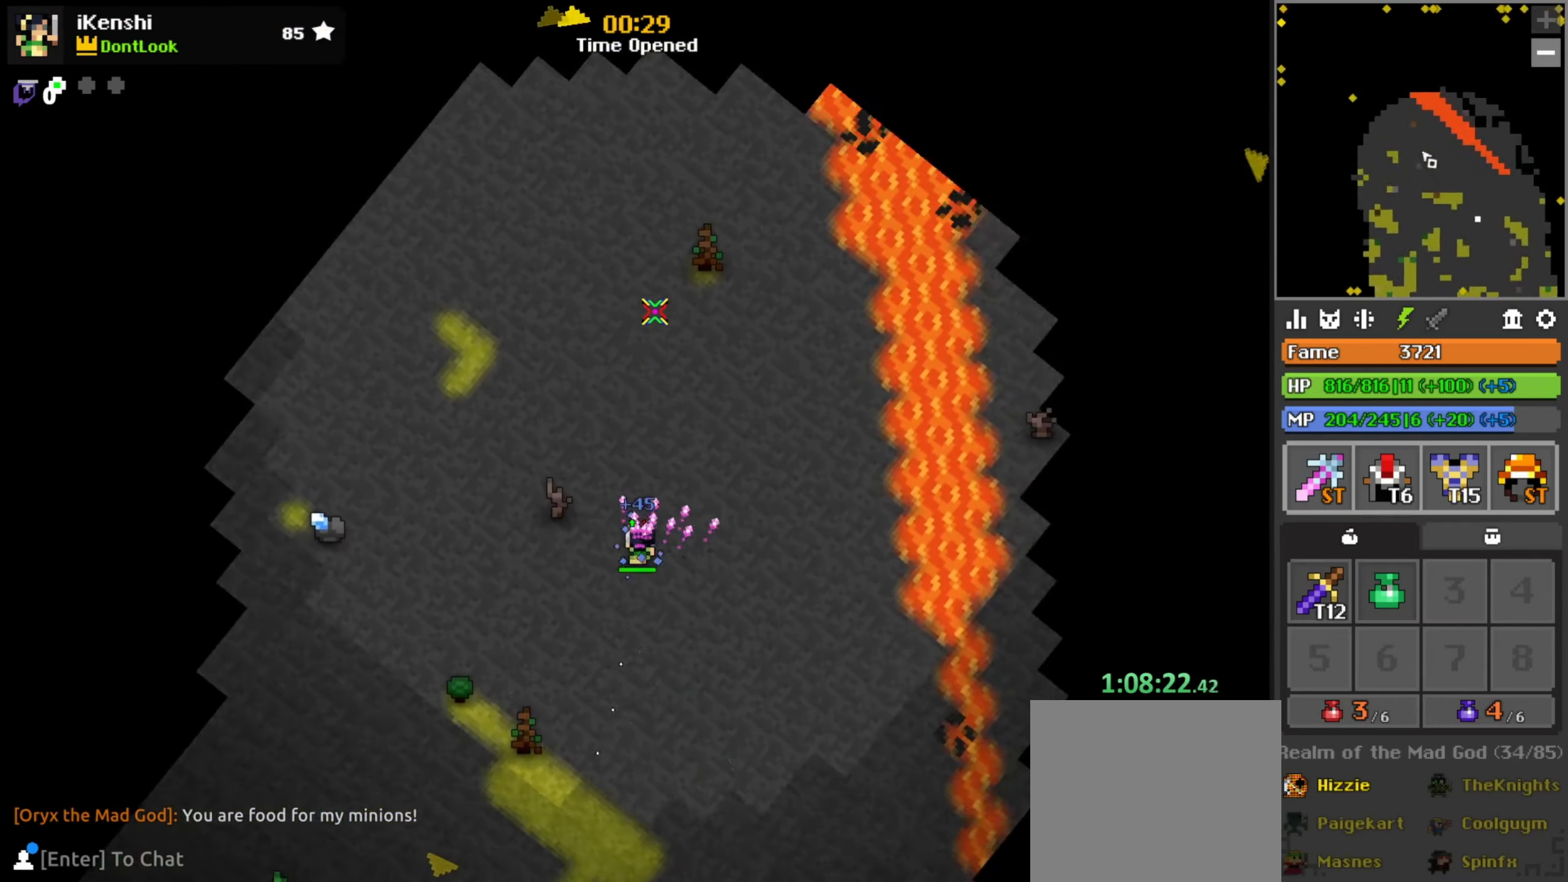
{"keys": ["w"], "mouse": ["left"], "events": []}
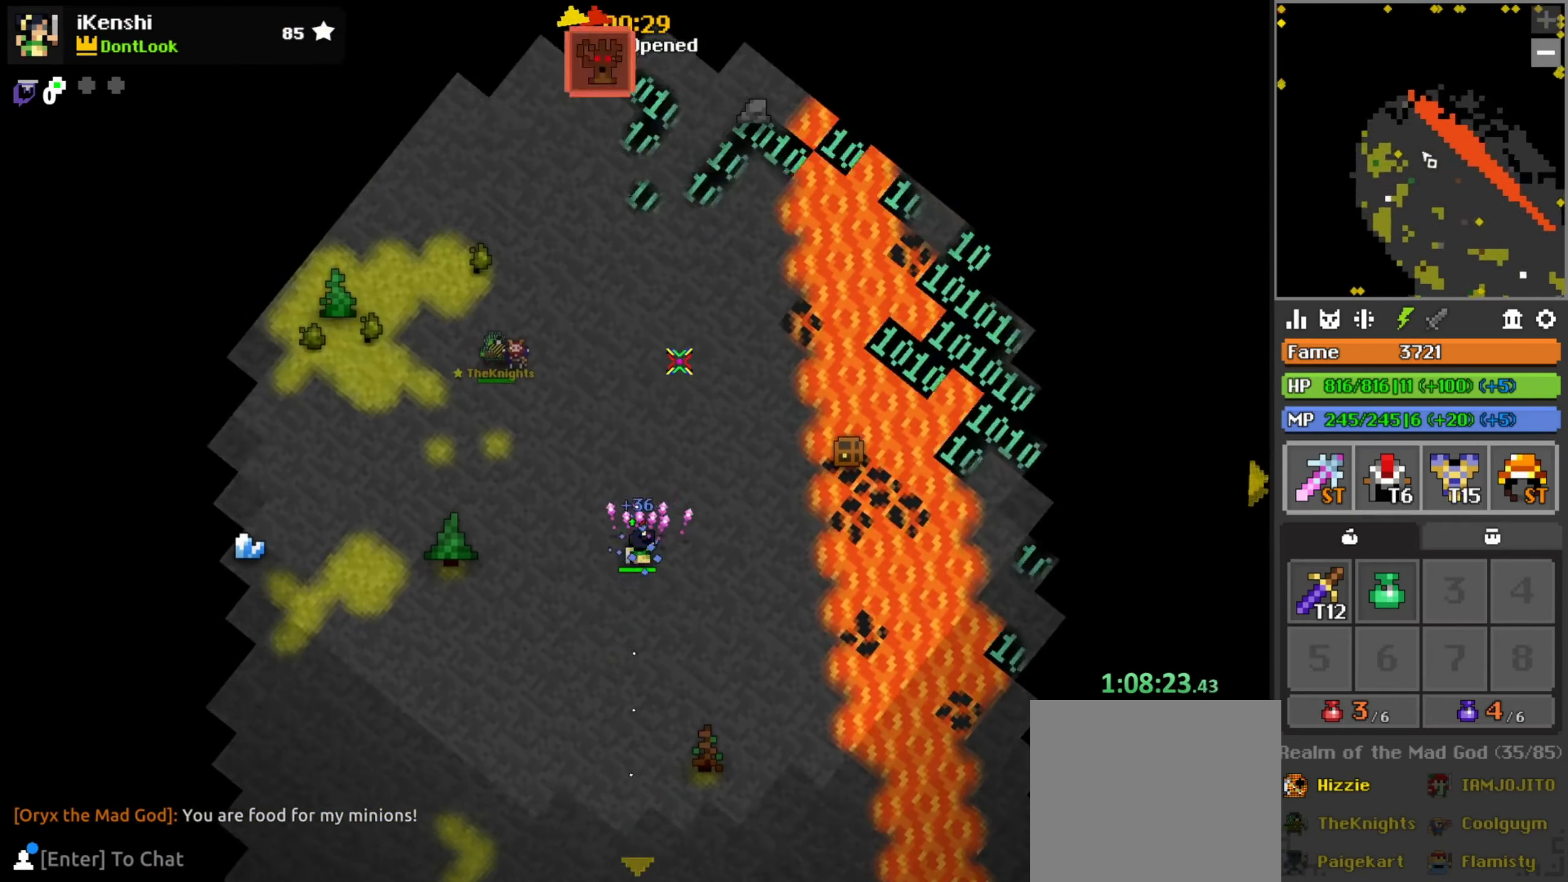
{"keys": ["w"], "mouse": ["left"], "events": [[50, "r", "down"], [67, "r", "up"], [167, "a", "down"], [317, "a", "up"], [400, "d", "down"], [500, "d", "up"]]}
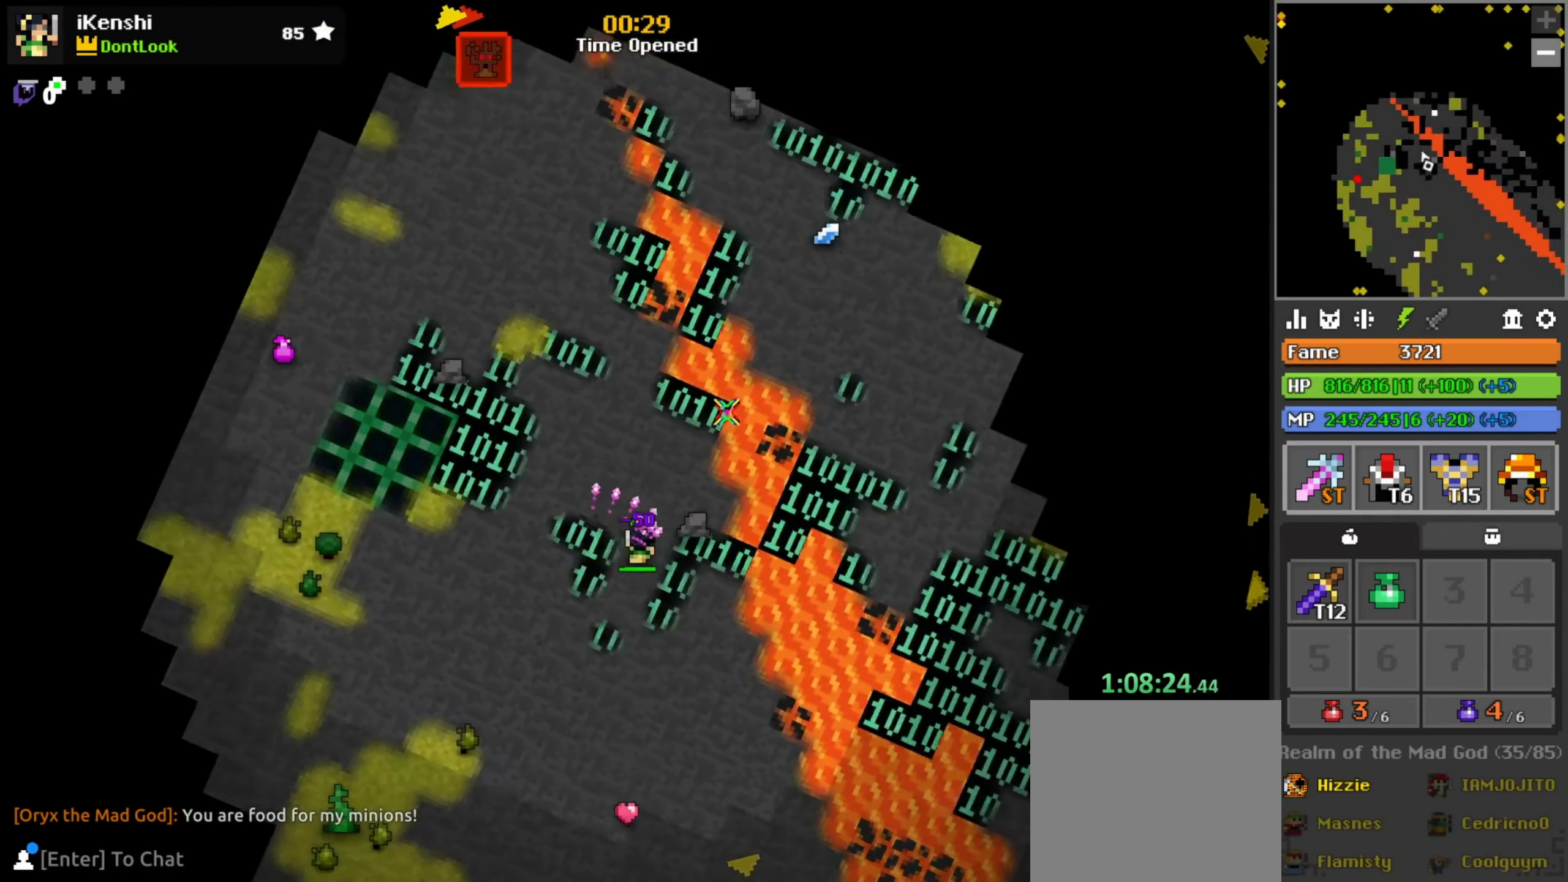
{"keys": ["d", "w"], "mouse": ["left"], "events": [[50, "d", "down"], [317, "w", "up"], [400, "w", "down"]]}
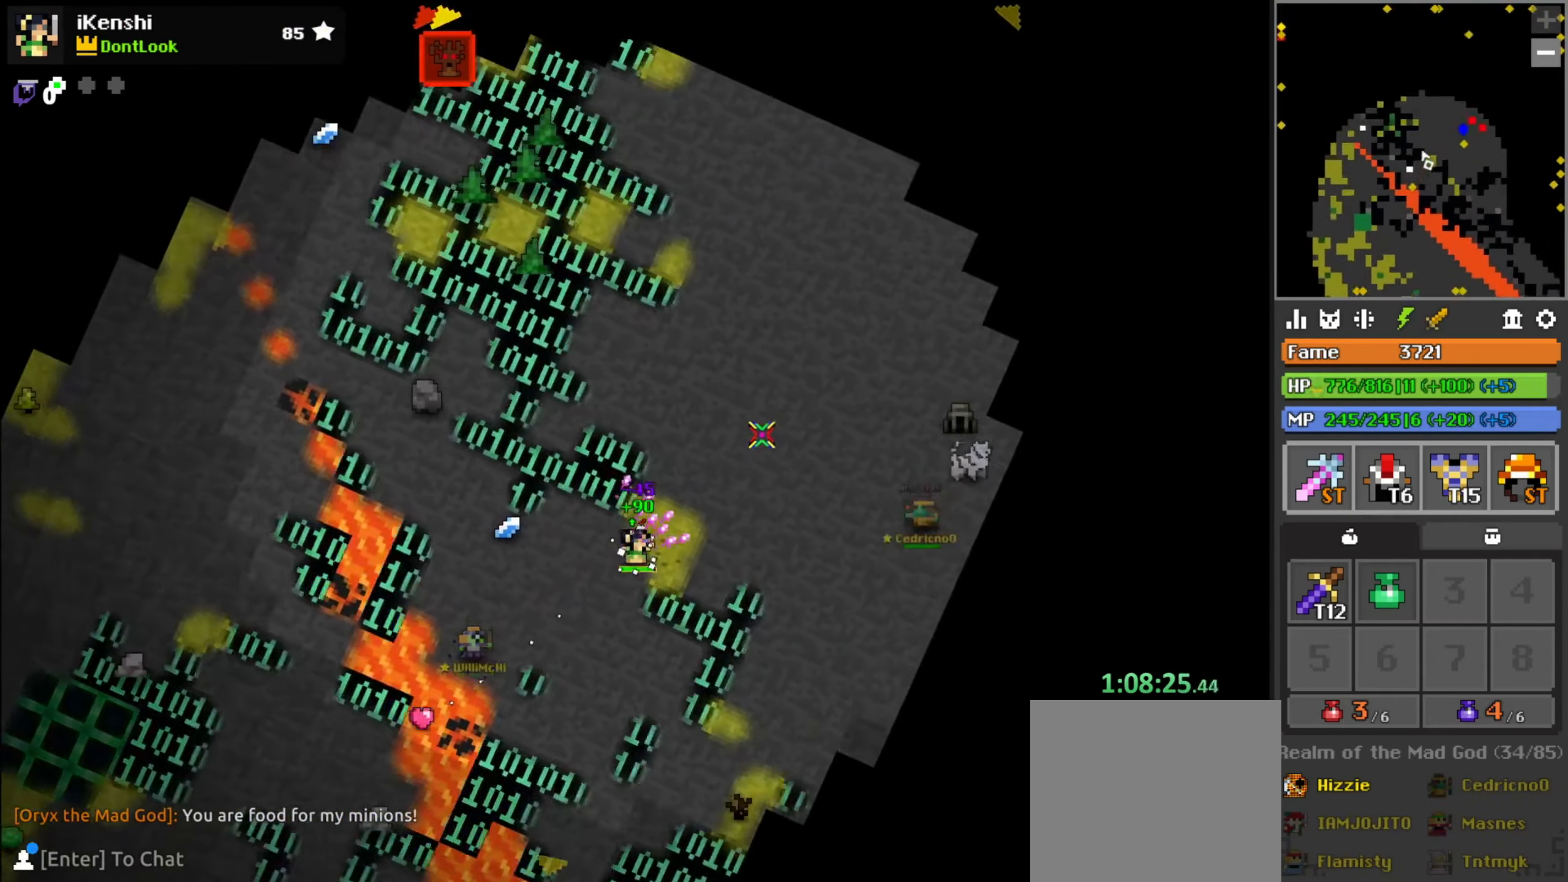
{"keys": [], "mouse": [], "events": [[83, "w", "up"], [267, "w", "down"], [367, "d", "up"], [367, "w", "up"], [433, "mouse_left", "up"]]}
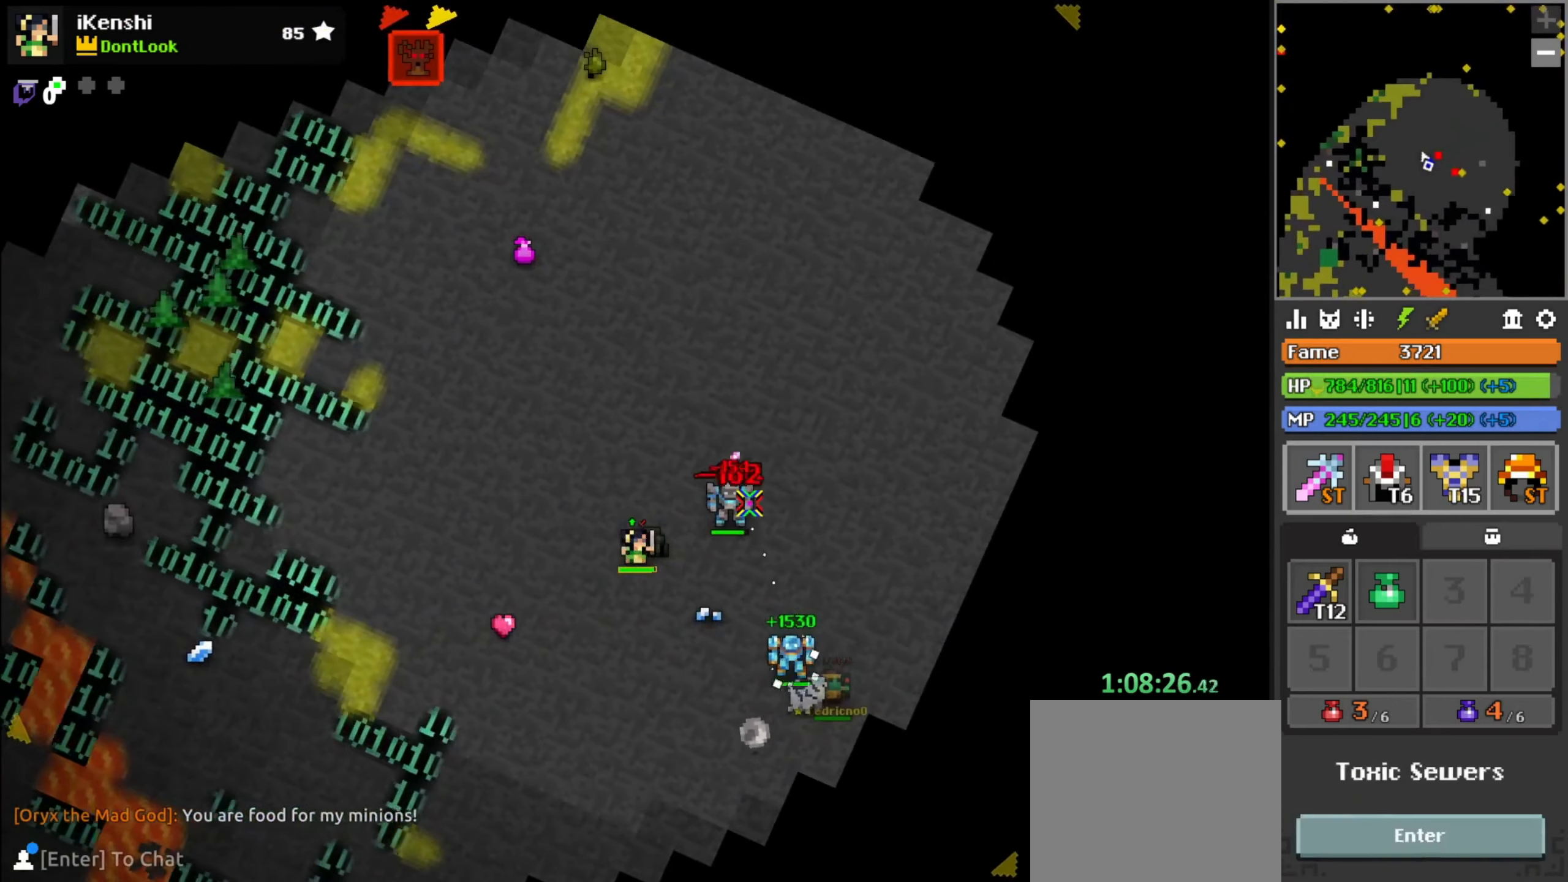
{"keys": [], "mouse": [], "events": []}
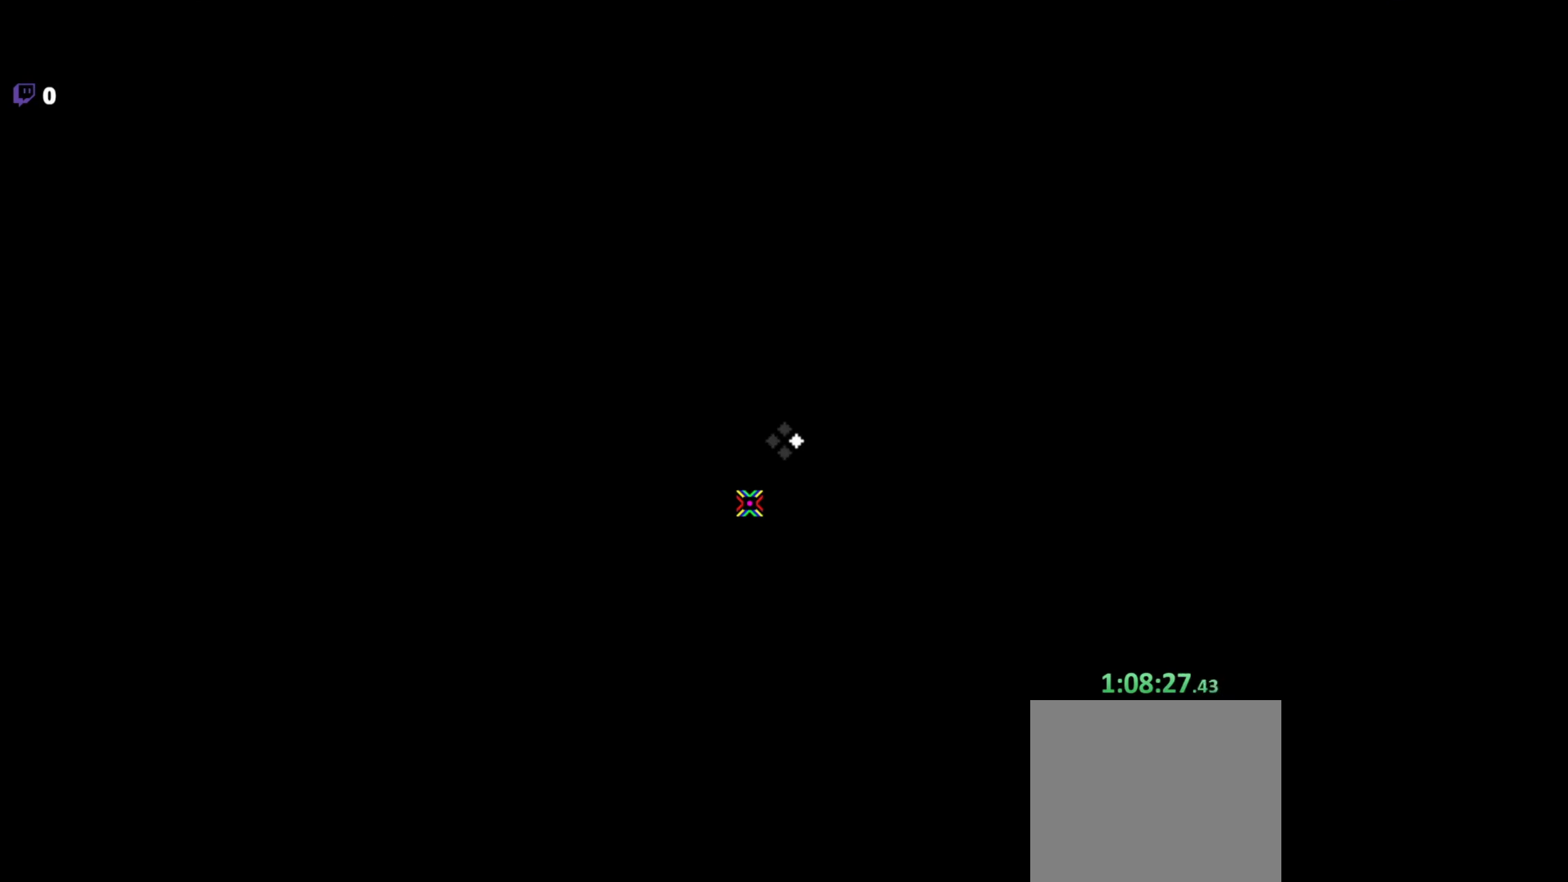
{"keys": [], "mouse": [], "events": []}
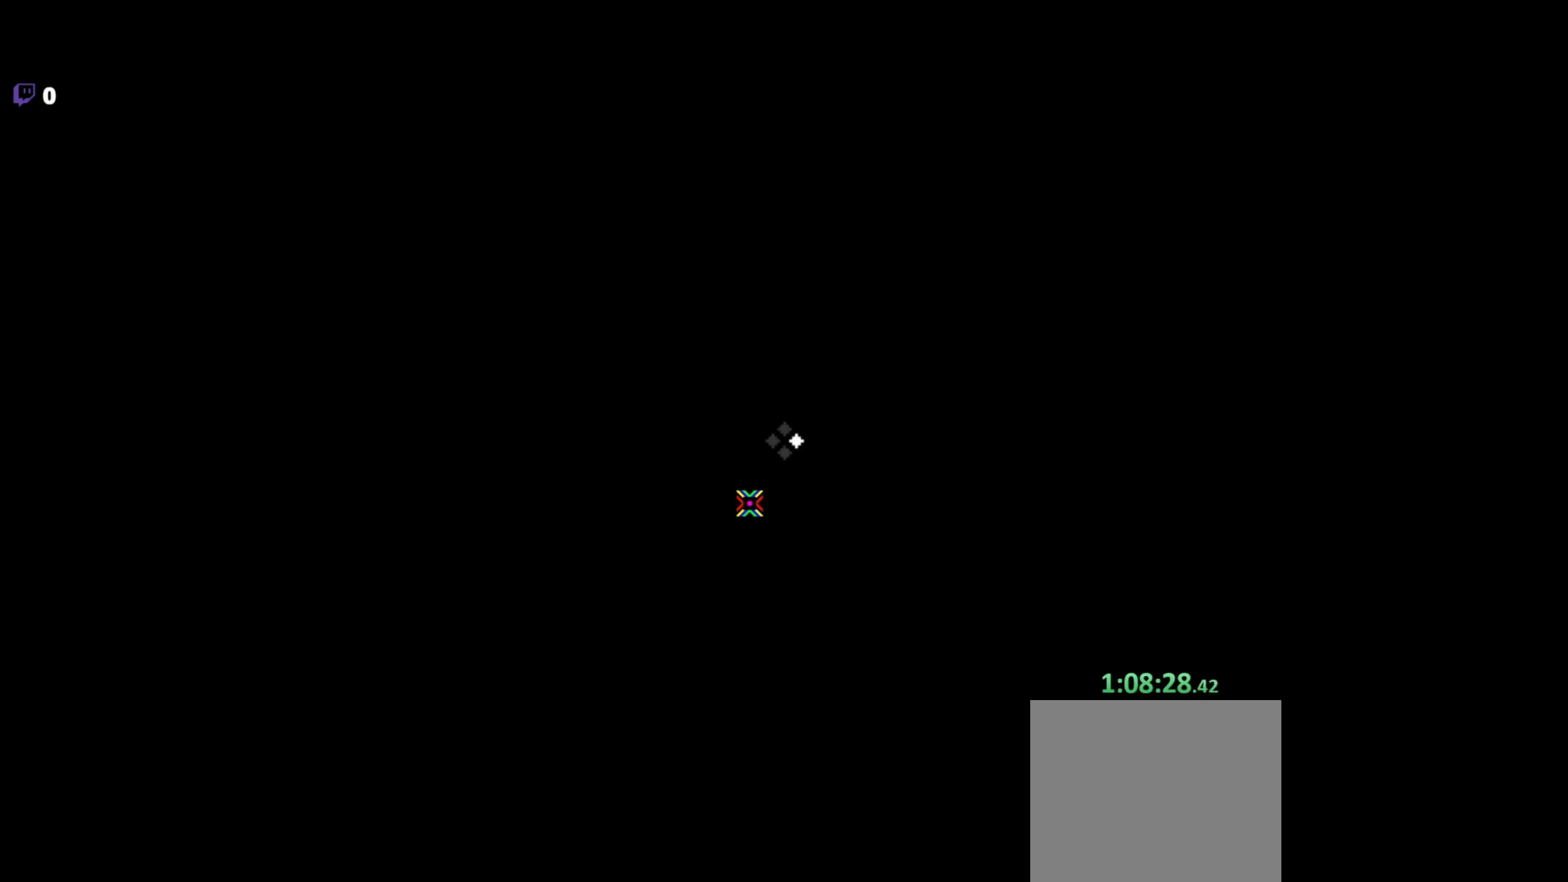
{"keys": [], "mouse": [], "events": []}
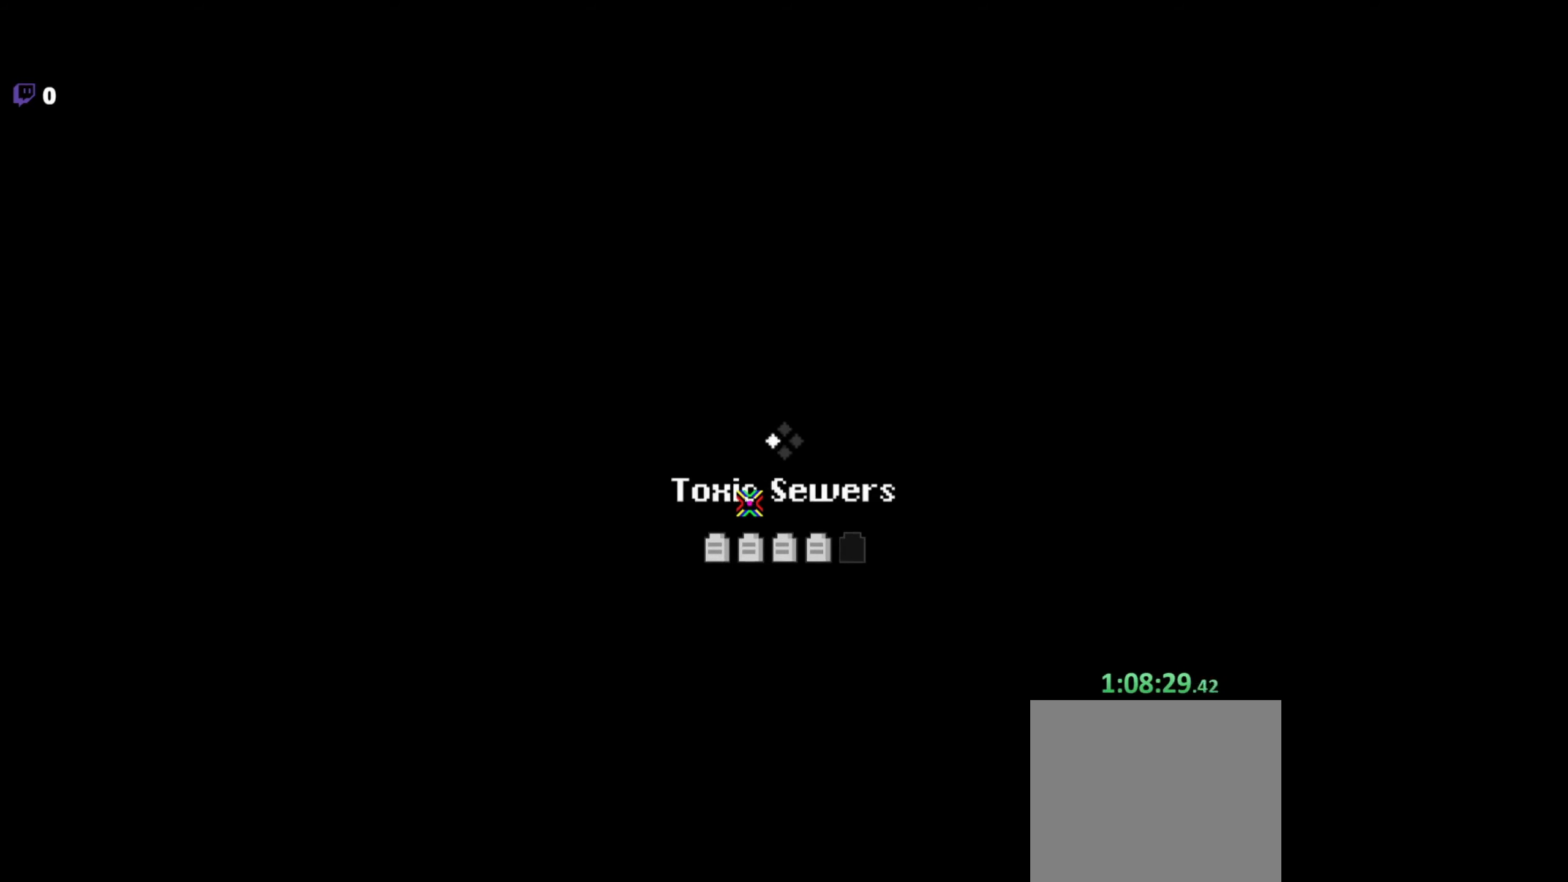
{"keys": [], "mouse": [], "events": [[450, "z", "down"], [500, "z", "up"]]}
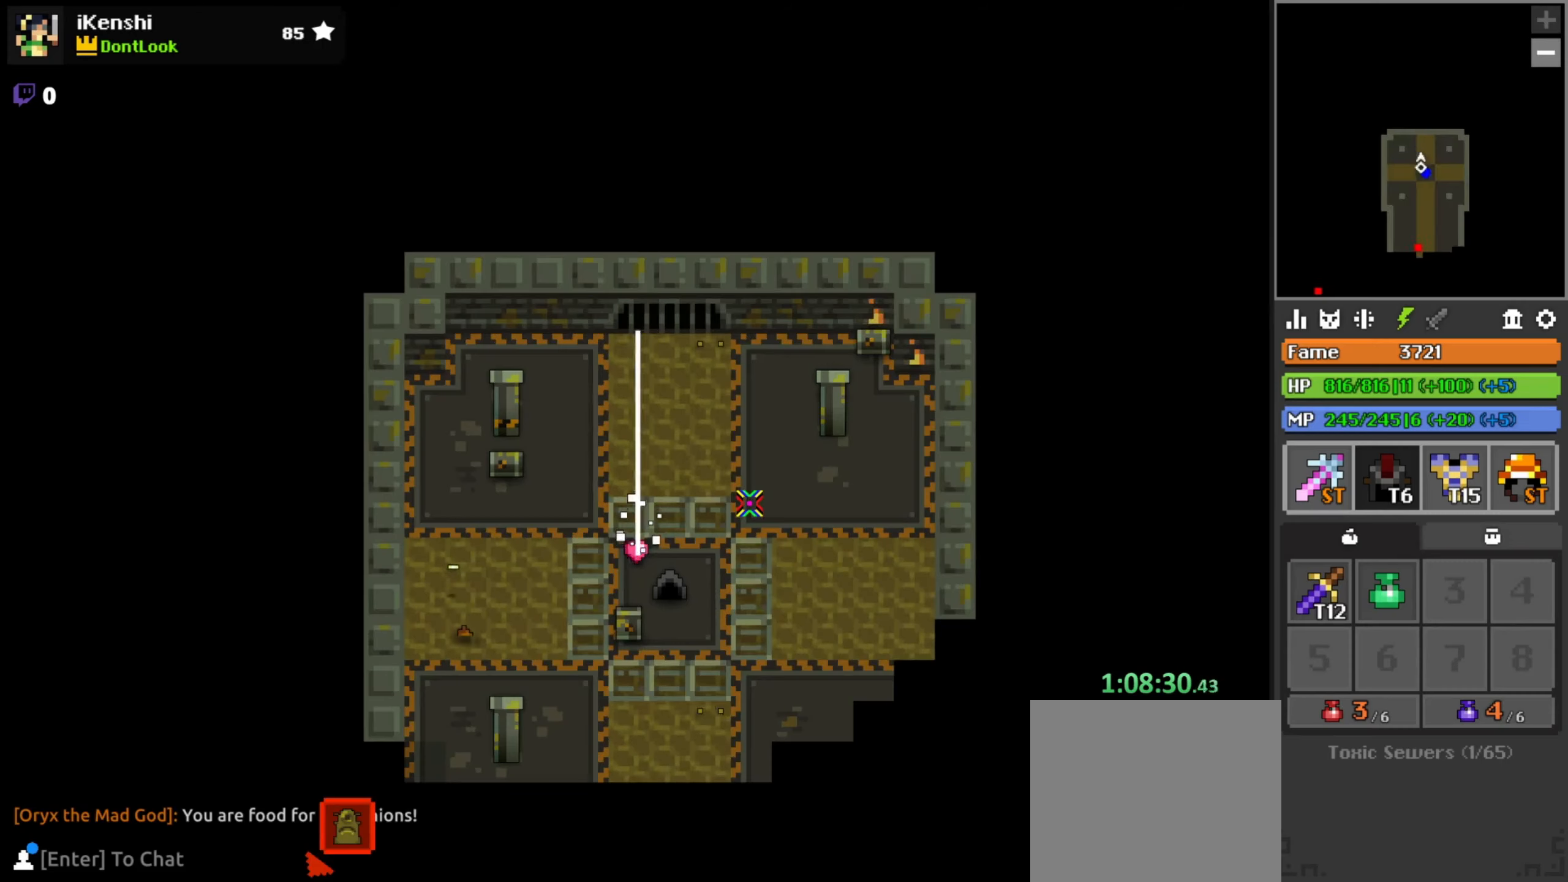
{"keys": ["a", "s", "space"], "mouse": ["left"], "events": [[134, "s", "down"], [234, "mouse_left", "down"], [284, "x", "down"], [334, "x", "up"], [417, "a", "down"], [484, "space", "down"]]}
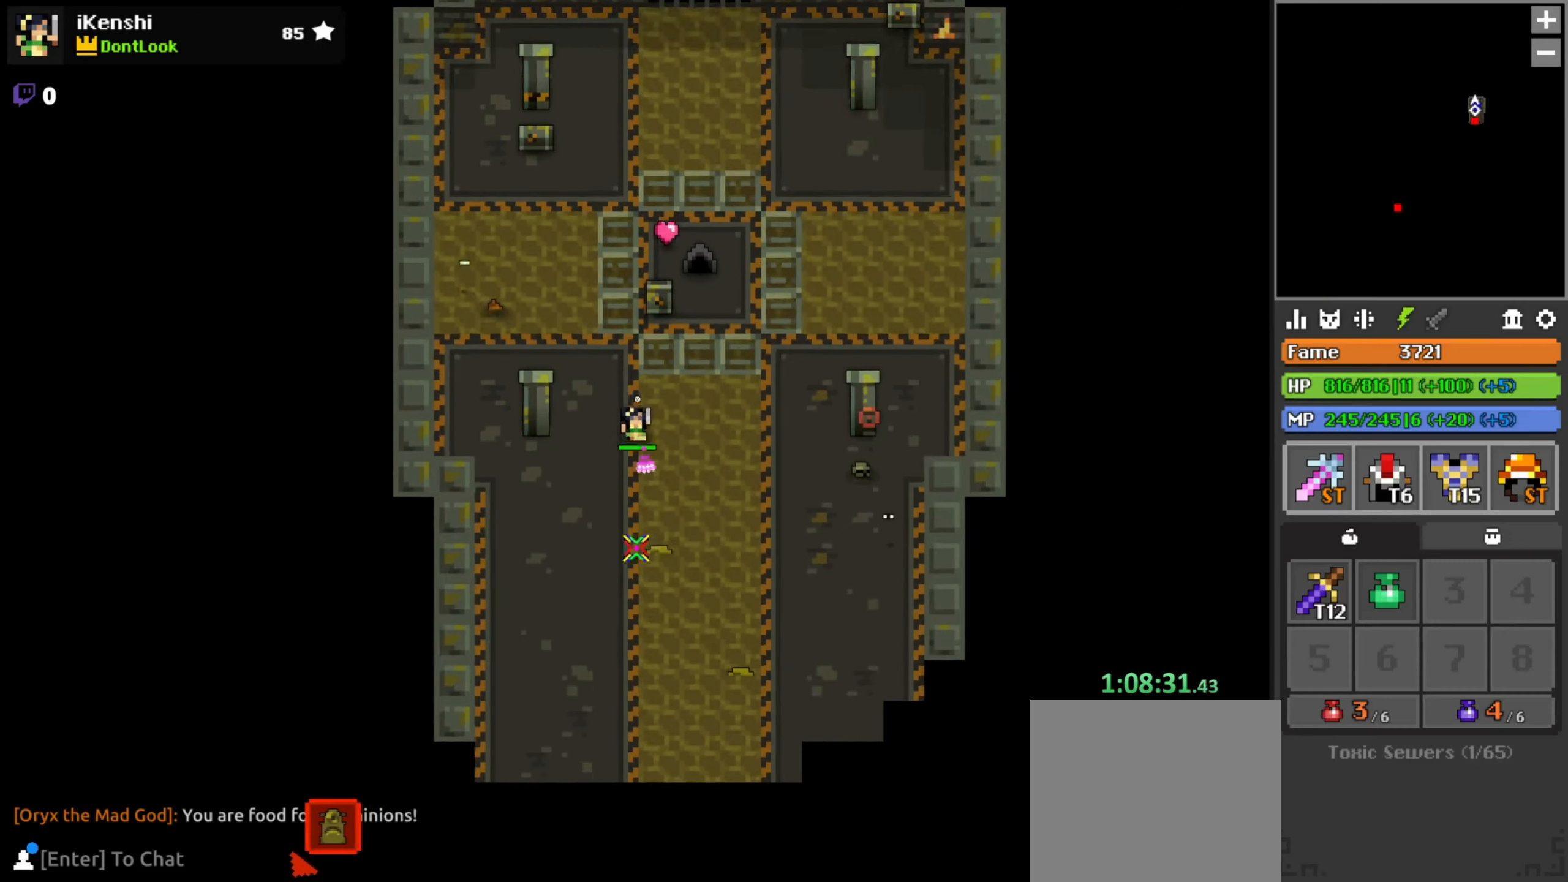
{"keys": ["a", "s"], "mouse": ["left"], "events": [[67, "space", "up"], [100, "a", "up"], [467, "a", "down"]]}
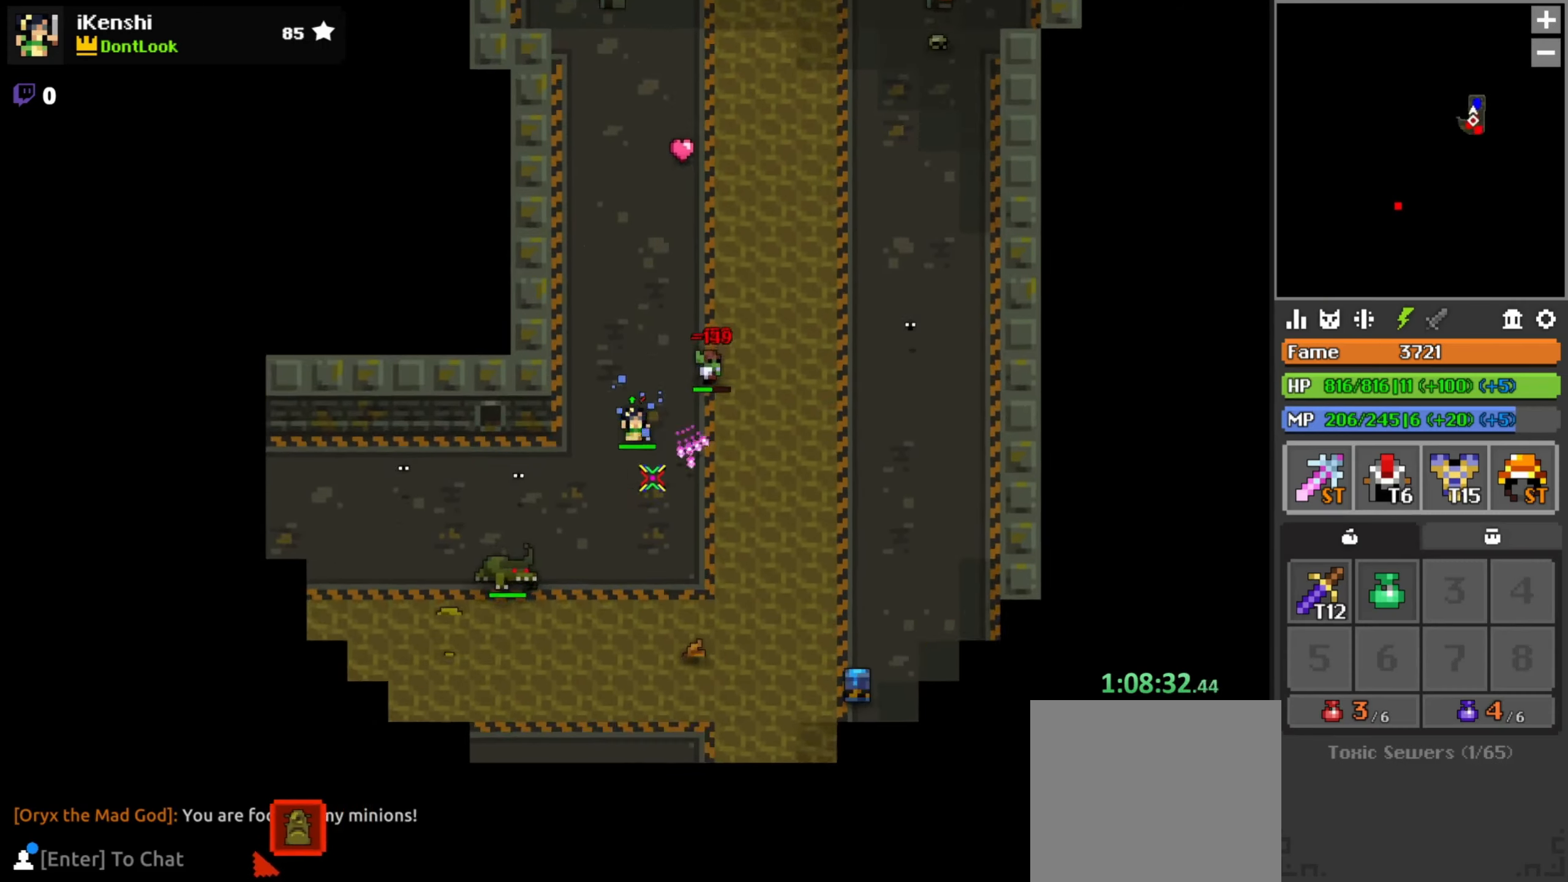
{"keys": ["a"], "mouse": ["left"], "events": [[50, "a", "up"], [100, "a", "down"], [167, "s", "up"]]}
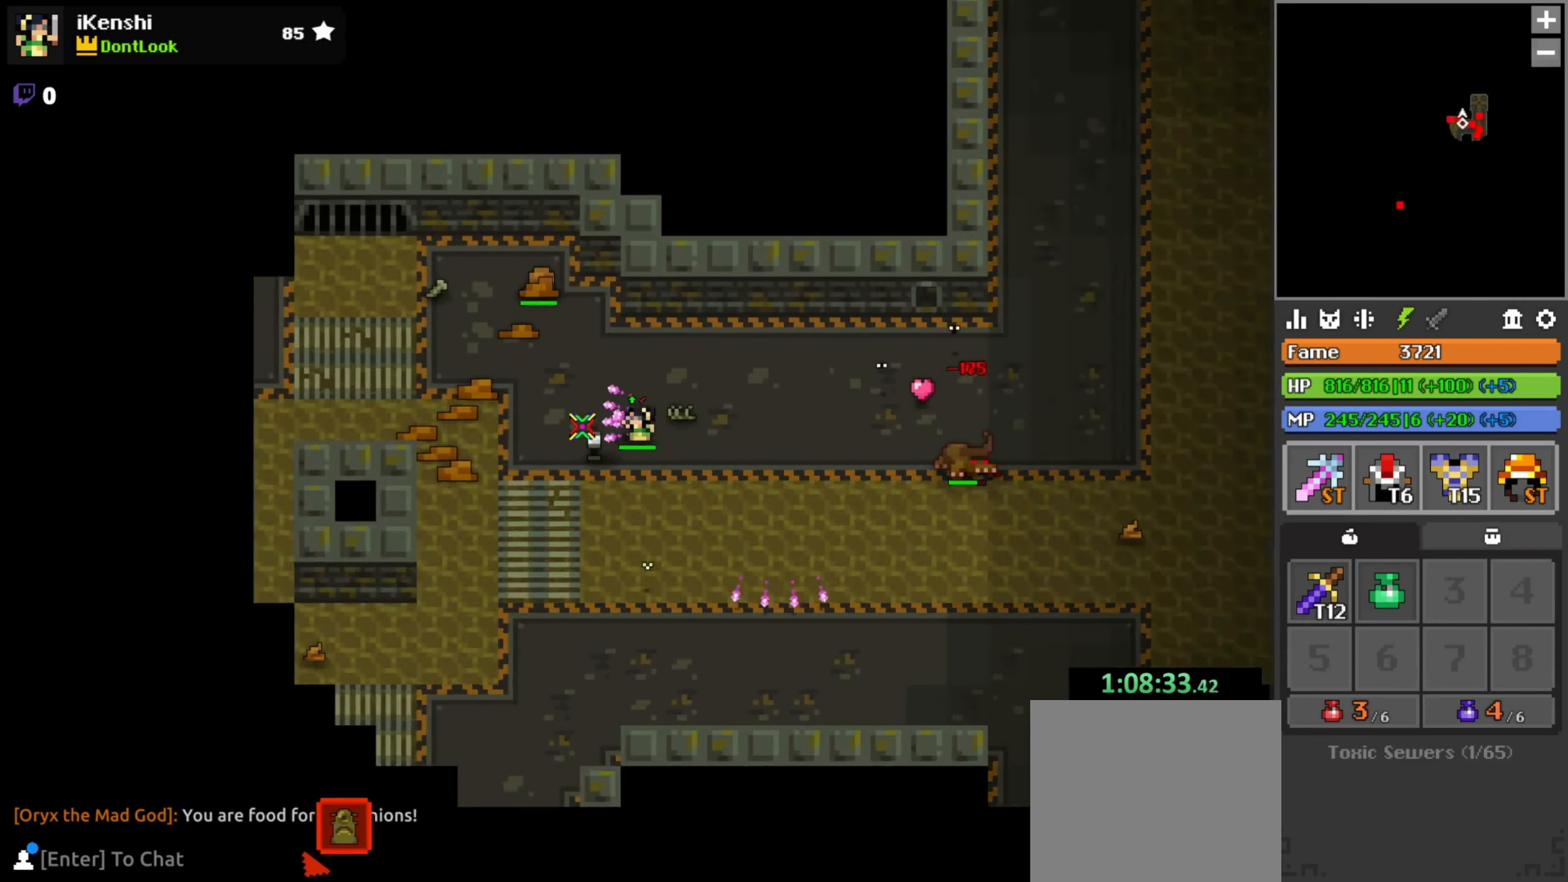
{"keys": ["s"], "mouse": ["left"], "events": [[184, "s", "down"], [250, "a", "up"], [284, "d", "down"], [434, "d", "up"]]}
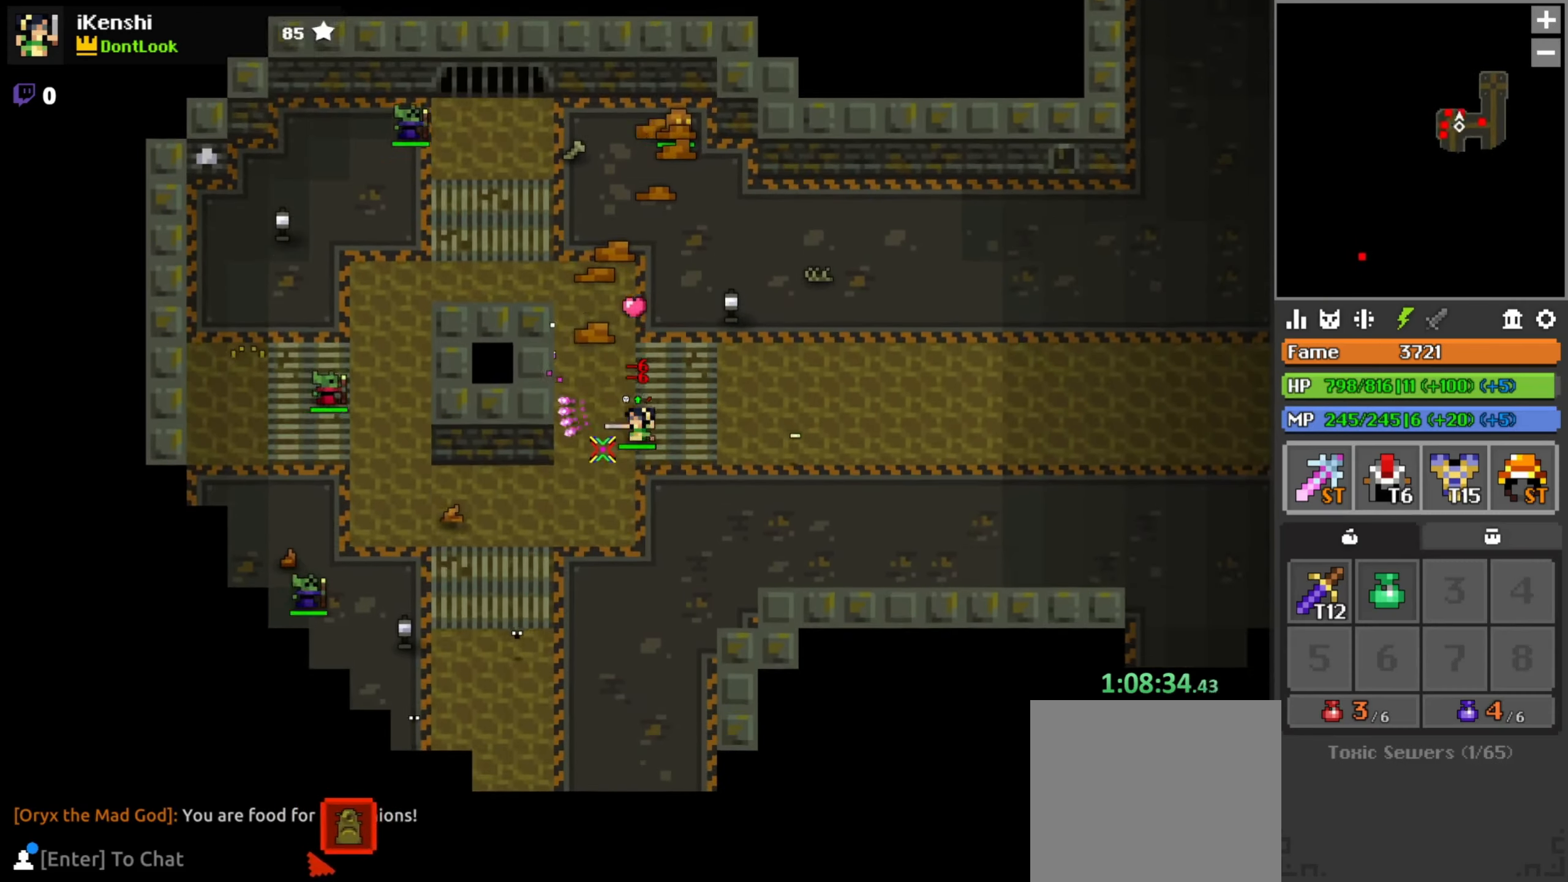
{"keys": ["s"], "mouse": ["left"], "events": [[317, "a", "down"], [367, "a", "up"]]}
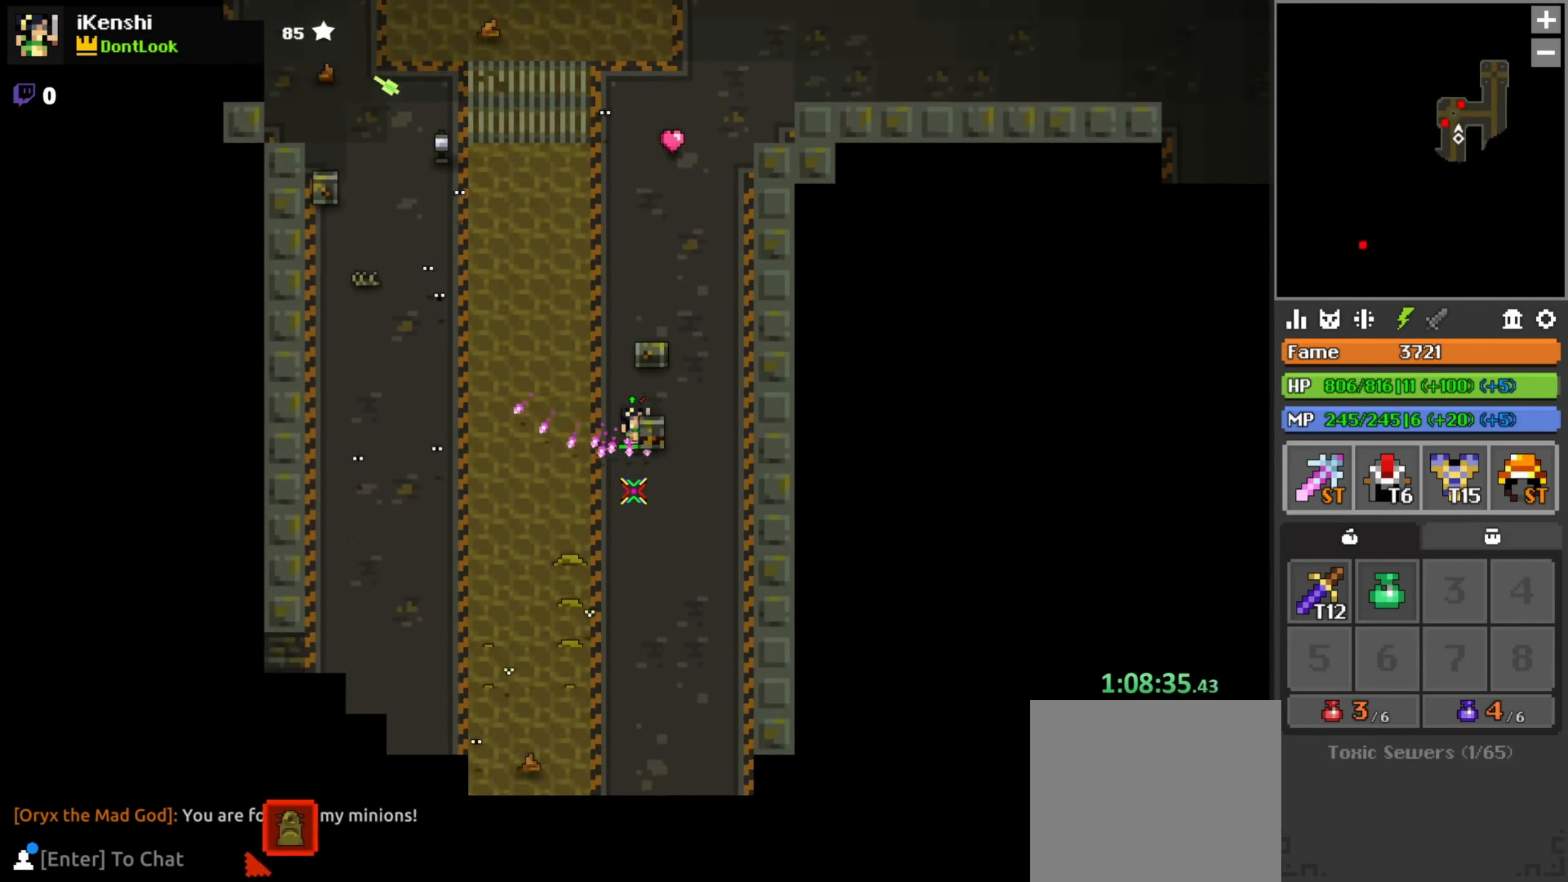
{"keys": ["s"], "mouse": ["left"], "events": [[34, "d", "down"], [50, "d", "up"], [150, "space", "down"], [200, "space", "up"]]}
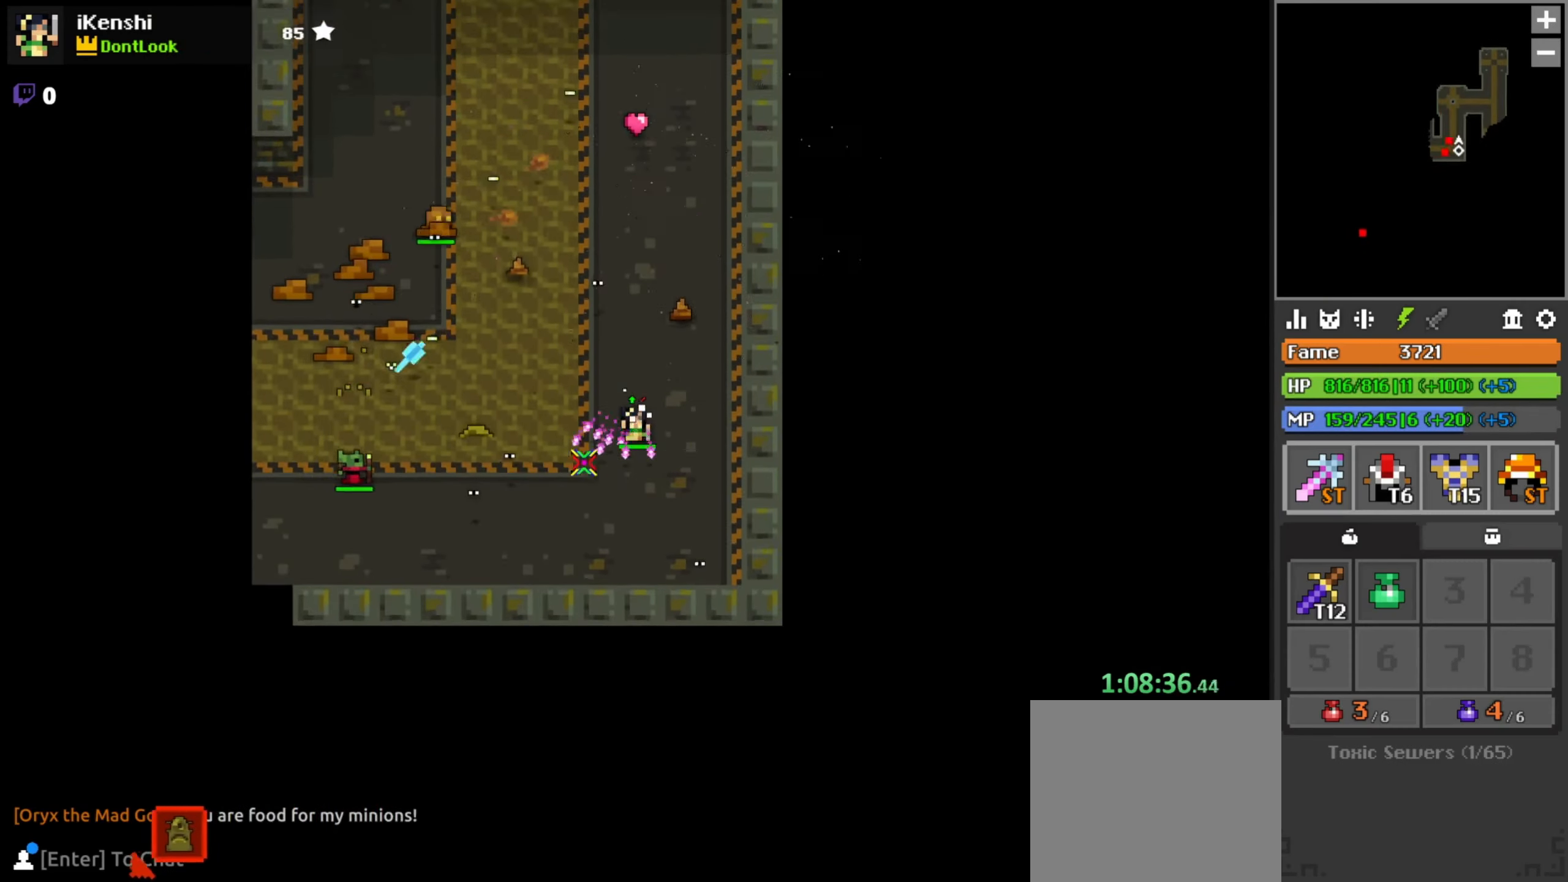
{"keys": ["a"], "mouse": ["left"], "events": [[17, "a", "down"], [167, "s", "up"]]}
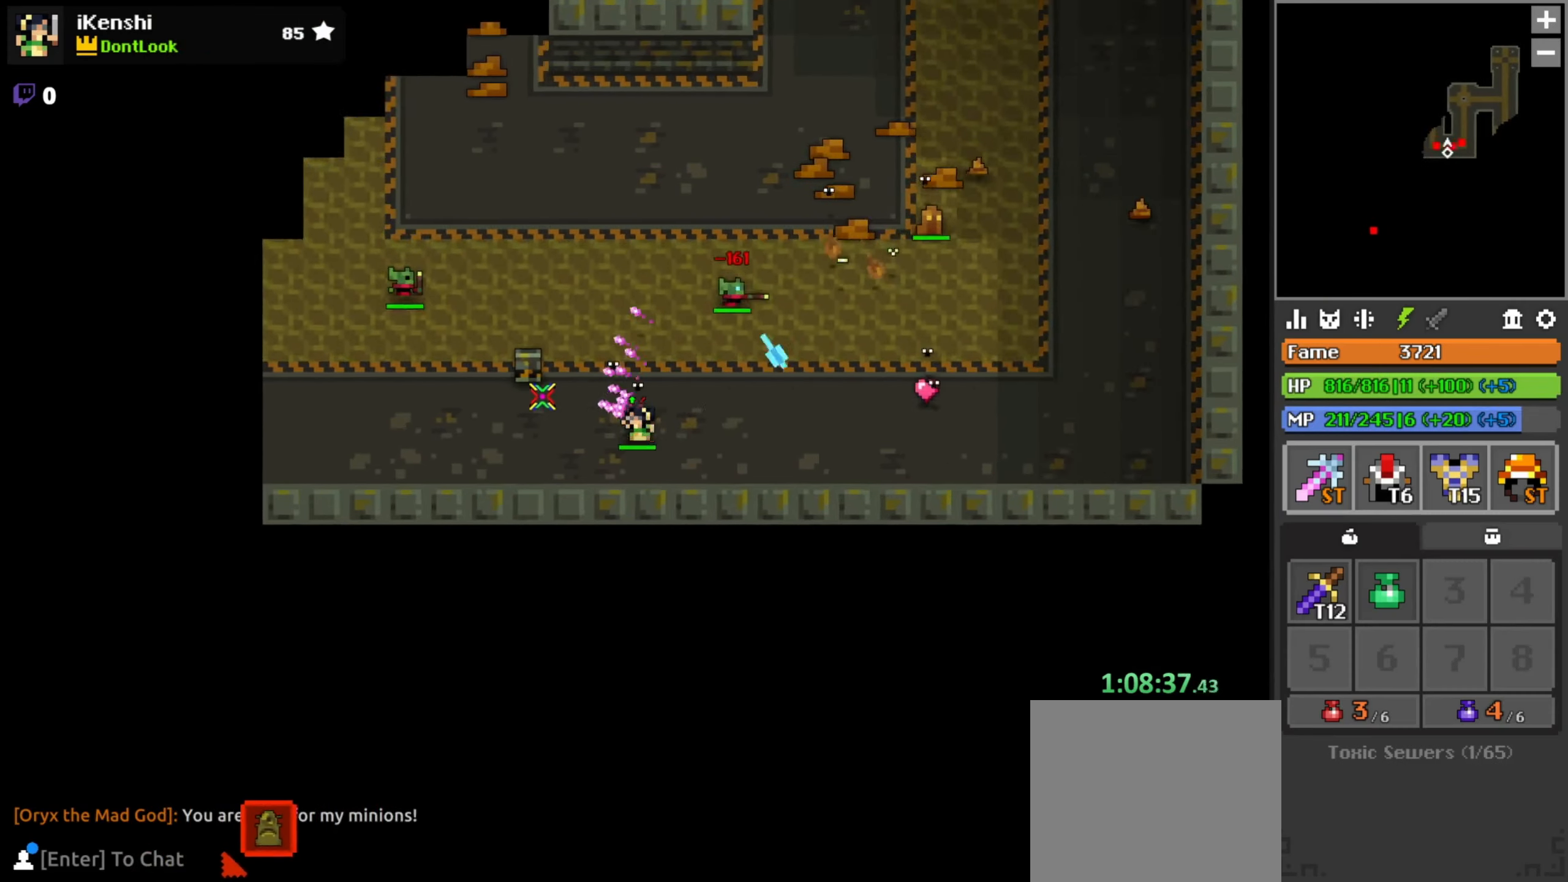
{"keys": ["w"], "mouse": ["left"], "events": [[84, "space", "down"], [150, "space", "up"], [384, "w", "down"], [501, "a", "up"]]}
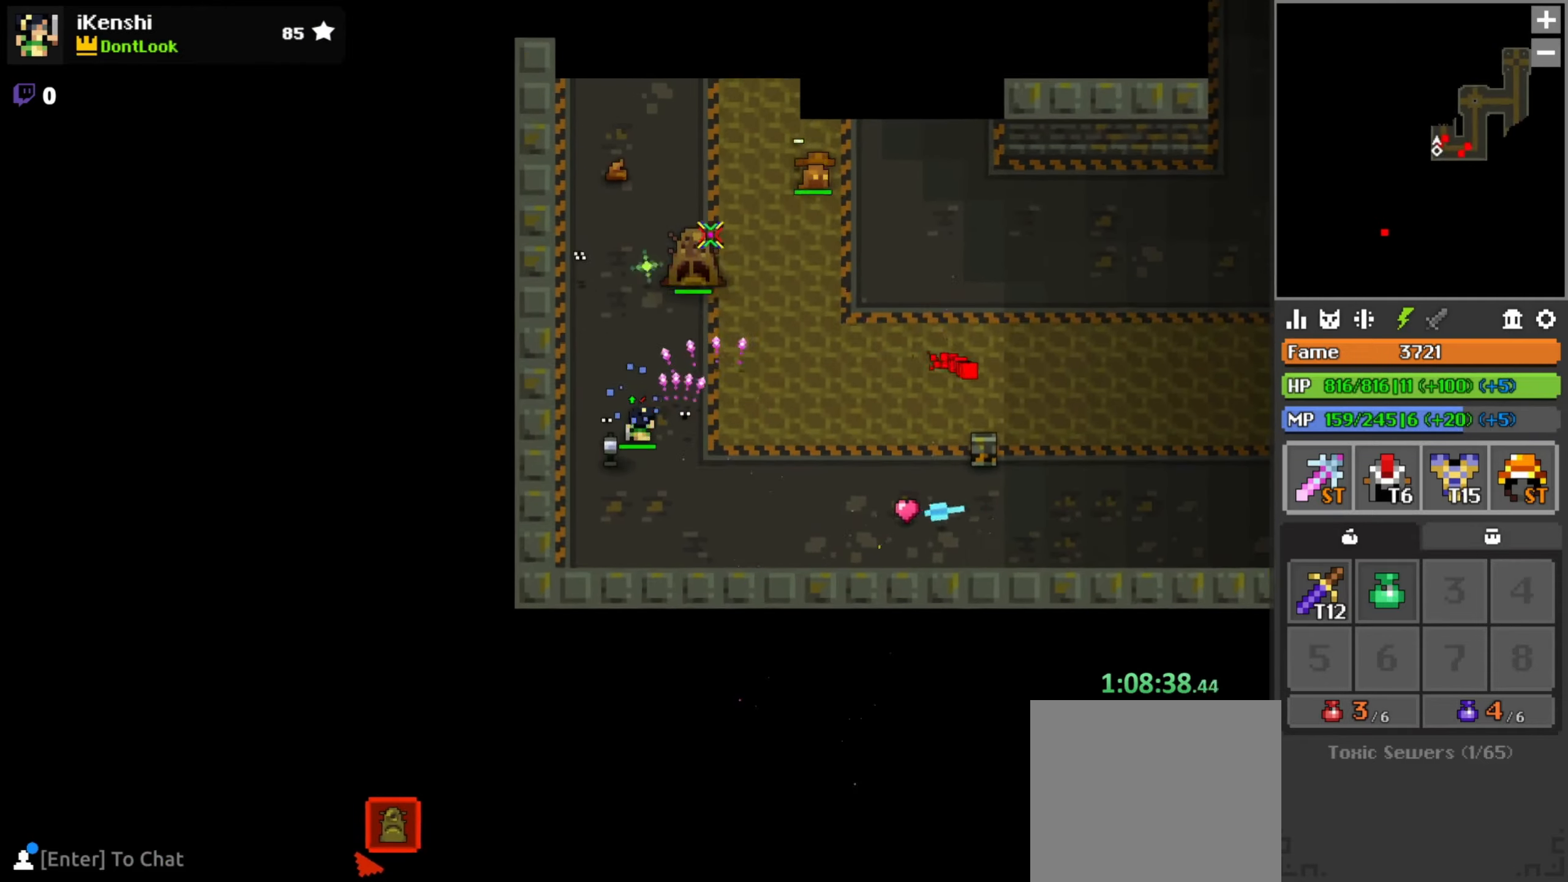
{"keys": ["w"], "mouse": ["left"], "events": [[50, "w", "up"], [216, "a", "down"], [216, "w", "down"], [266, "a", "up"], [450, "space", "down"], [500, "space", "up"]]}
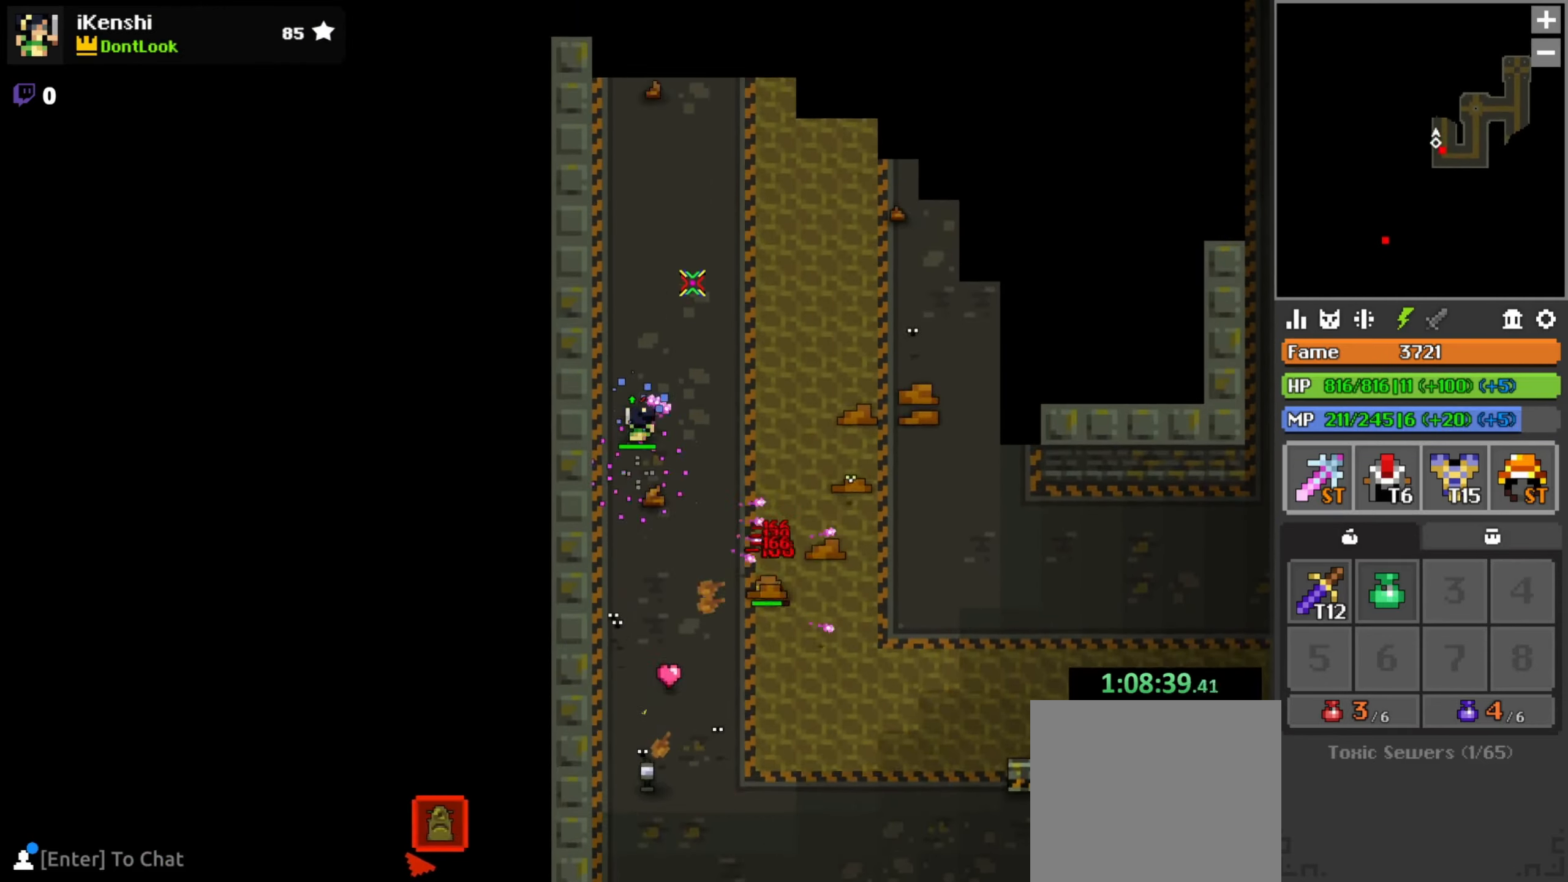
{"keys": ["w"], "mouse": ["left"], "events": [[83, "x", "down"], [166, "x", "up"]]}
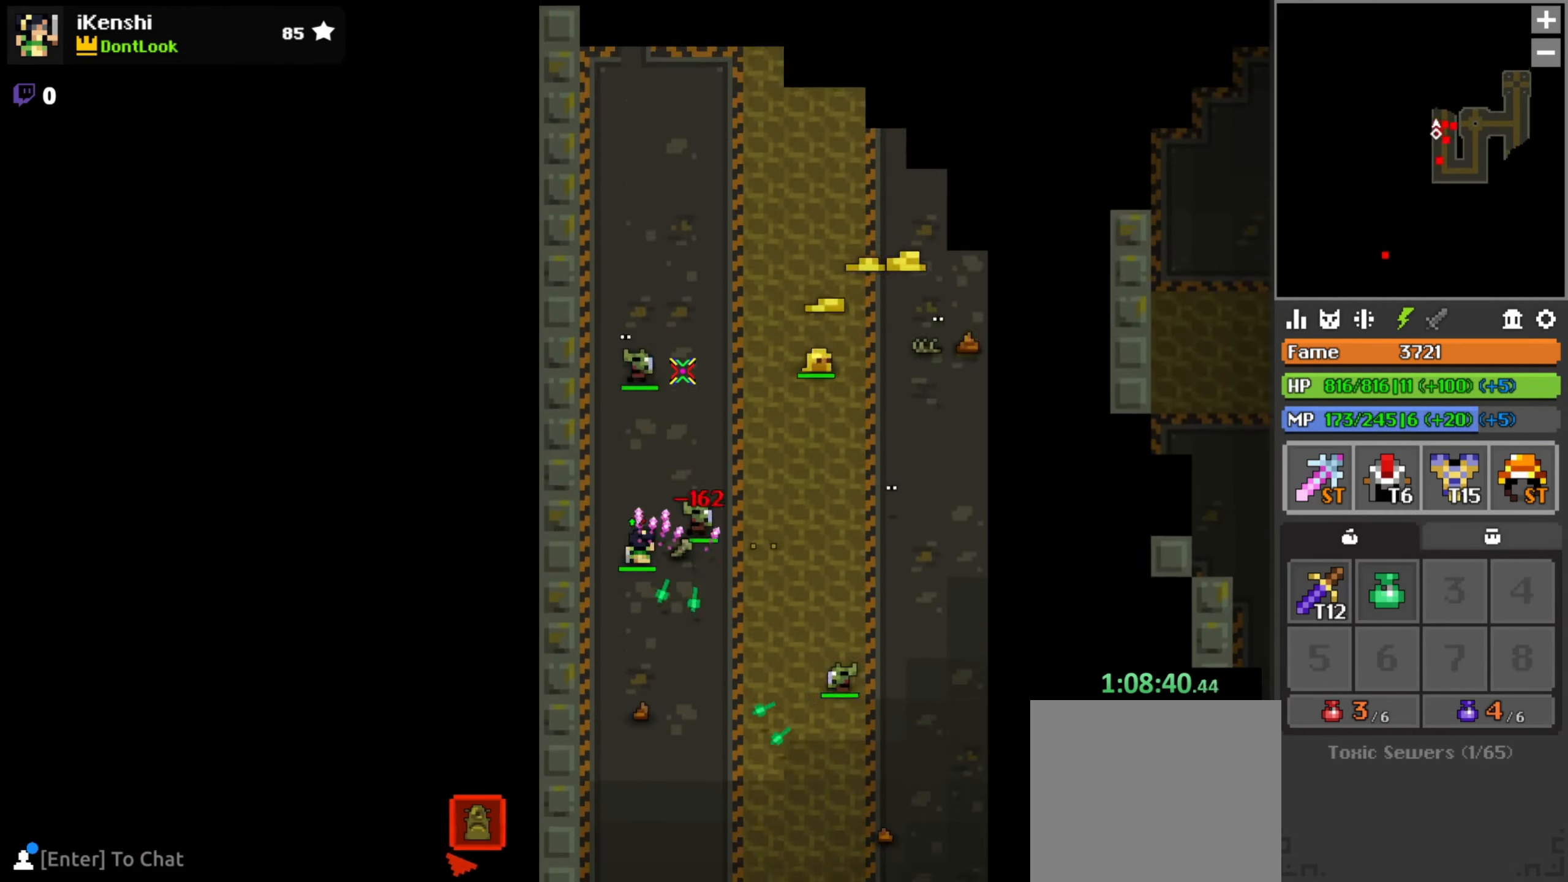
{"keys": ["w"], "mouse": ["left"], "events": [[316, "d", "down"], [366, "d", "up"]]}